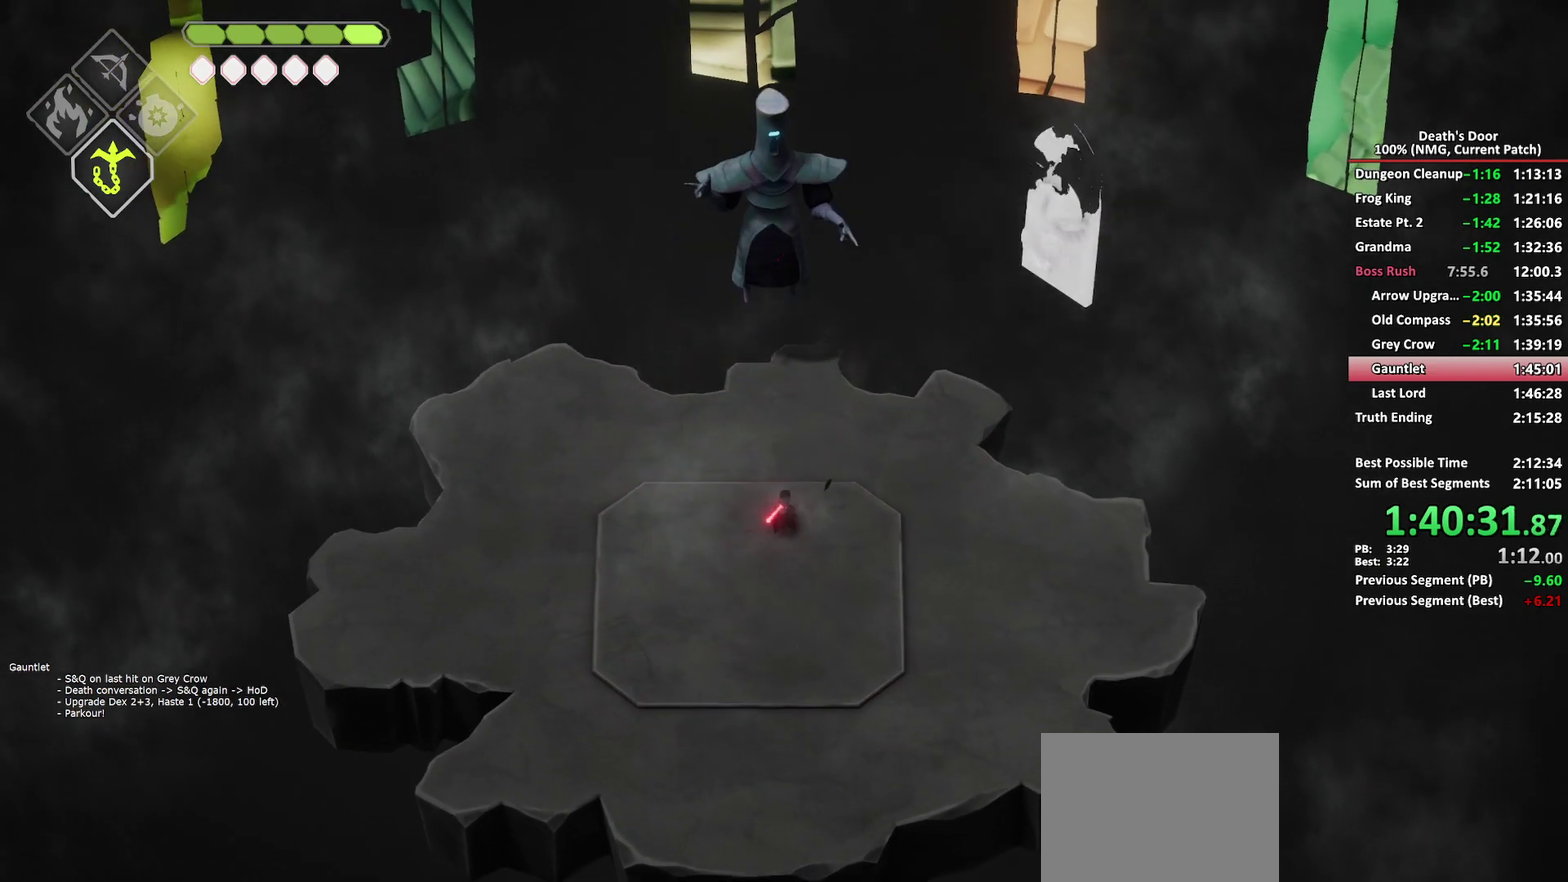
Gameplay with a controller (Xbox layout); each line is a JSON object with the inputs held at the frame after it. "events" lists button and stick changes between this image and that frame as [ms after this image, input, new state], when the widget could be followed in between.
{"buttons": [], "left_stick": "up", "right_stick": "center"}
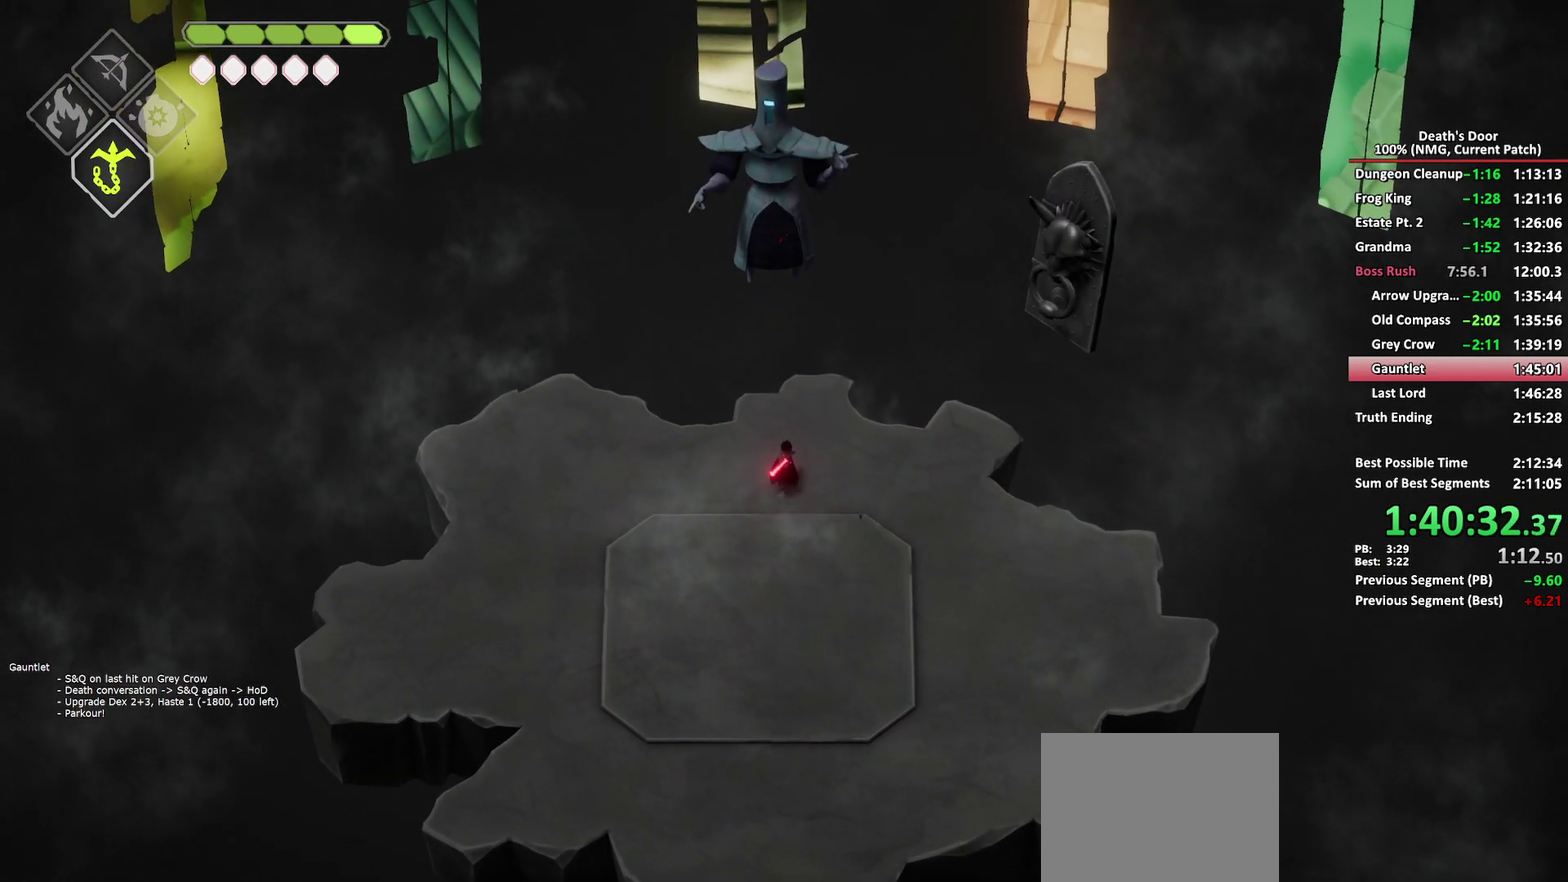
{"buttons": [], "left_stick": "up", "right_stick": "center", "events": []}
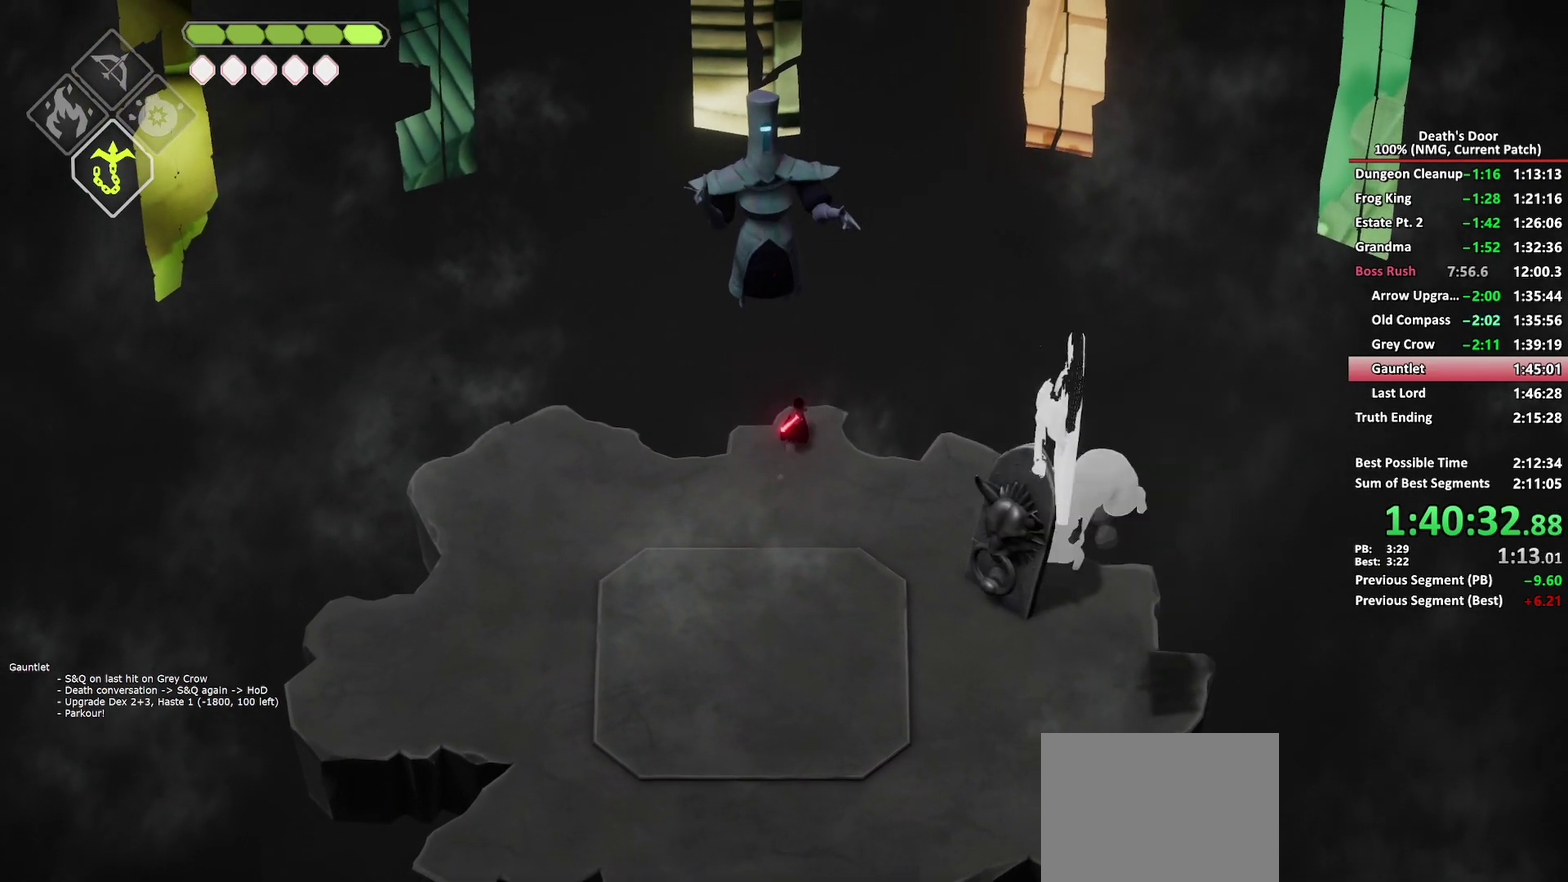
{"buttons": [], "left_stick": "center", "right_stick": "center", "events": [[50, "left_stick", "center"]]}
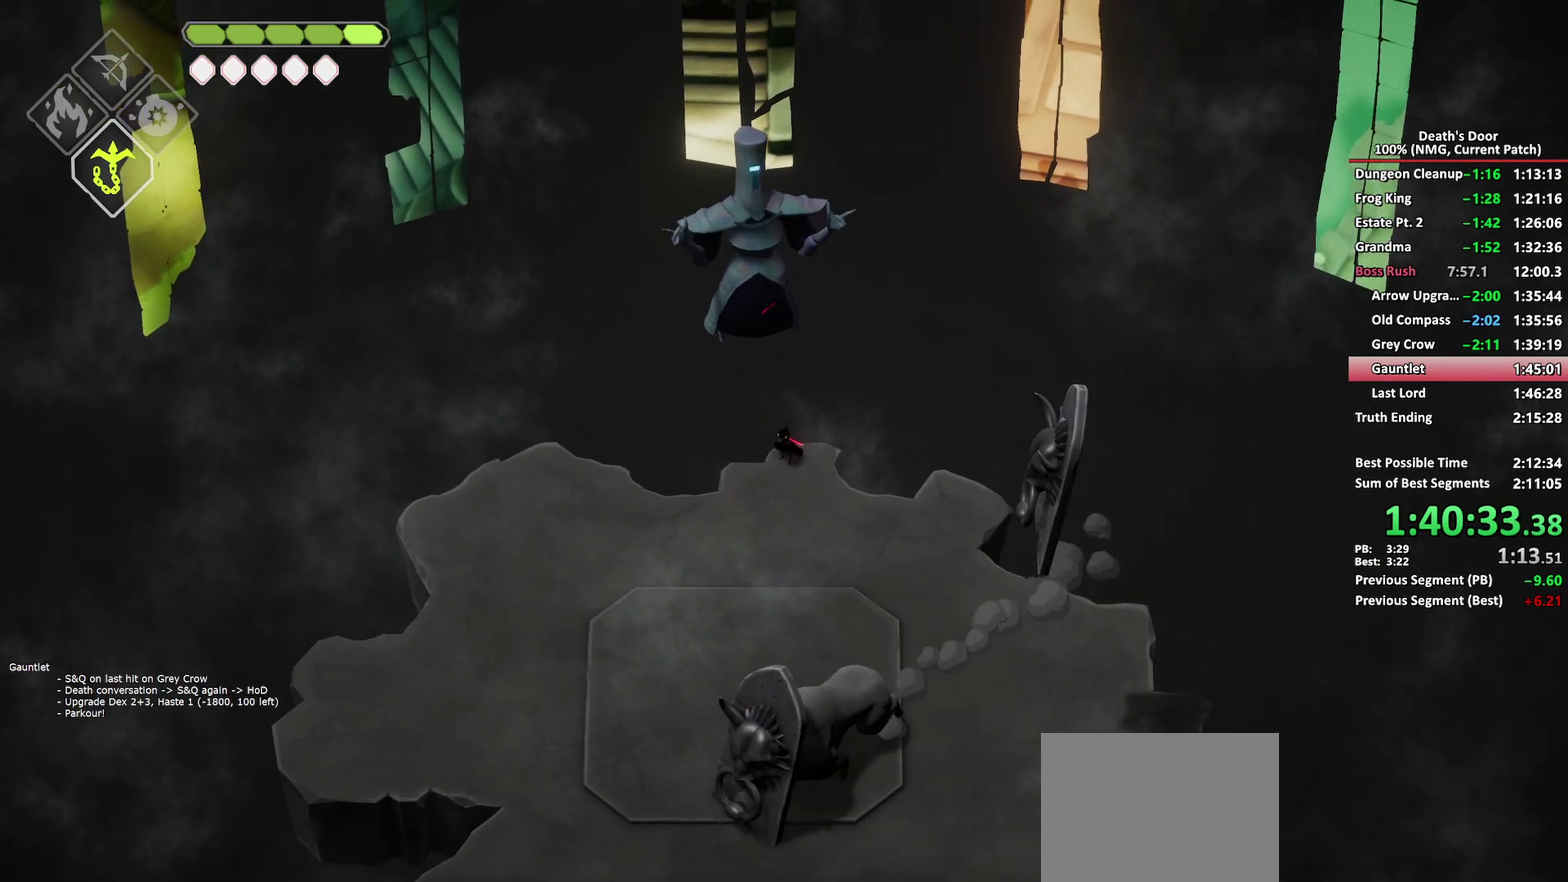
{"buttons": [], "left_stick": "center", "right_stick": "center", "events": []}
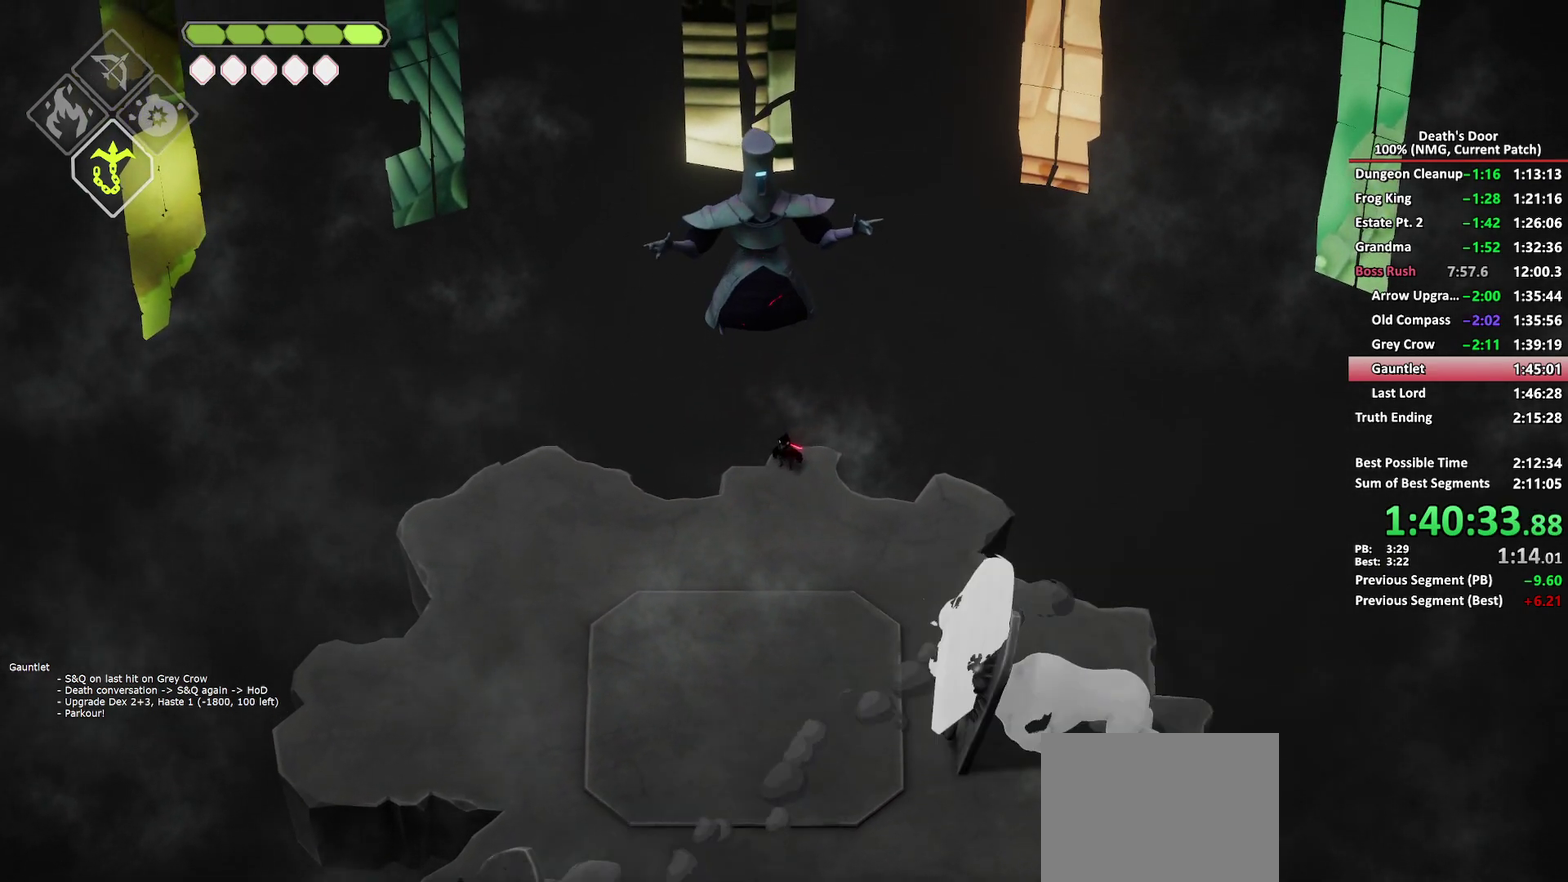
{"buttons": ["L2"], "left_stick": "center", "right_stick": "center", "events": [[150, "DPAD_LEFT", "down"], [233, "DPAD_LEFT", "up"], [433, "L1", "down"], [467, "L2", "down"], [483, "L1", "up"]]}
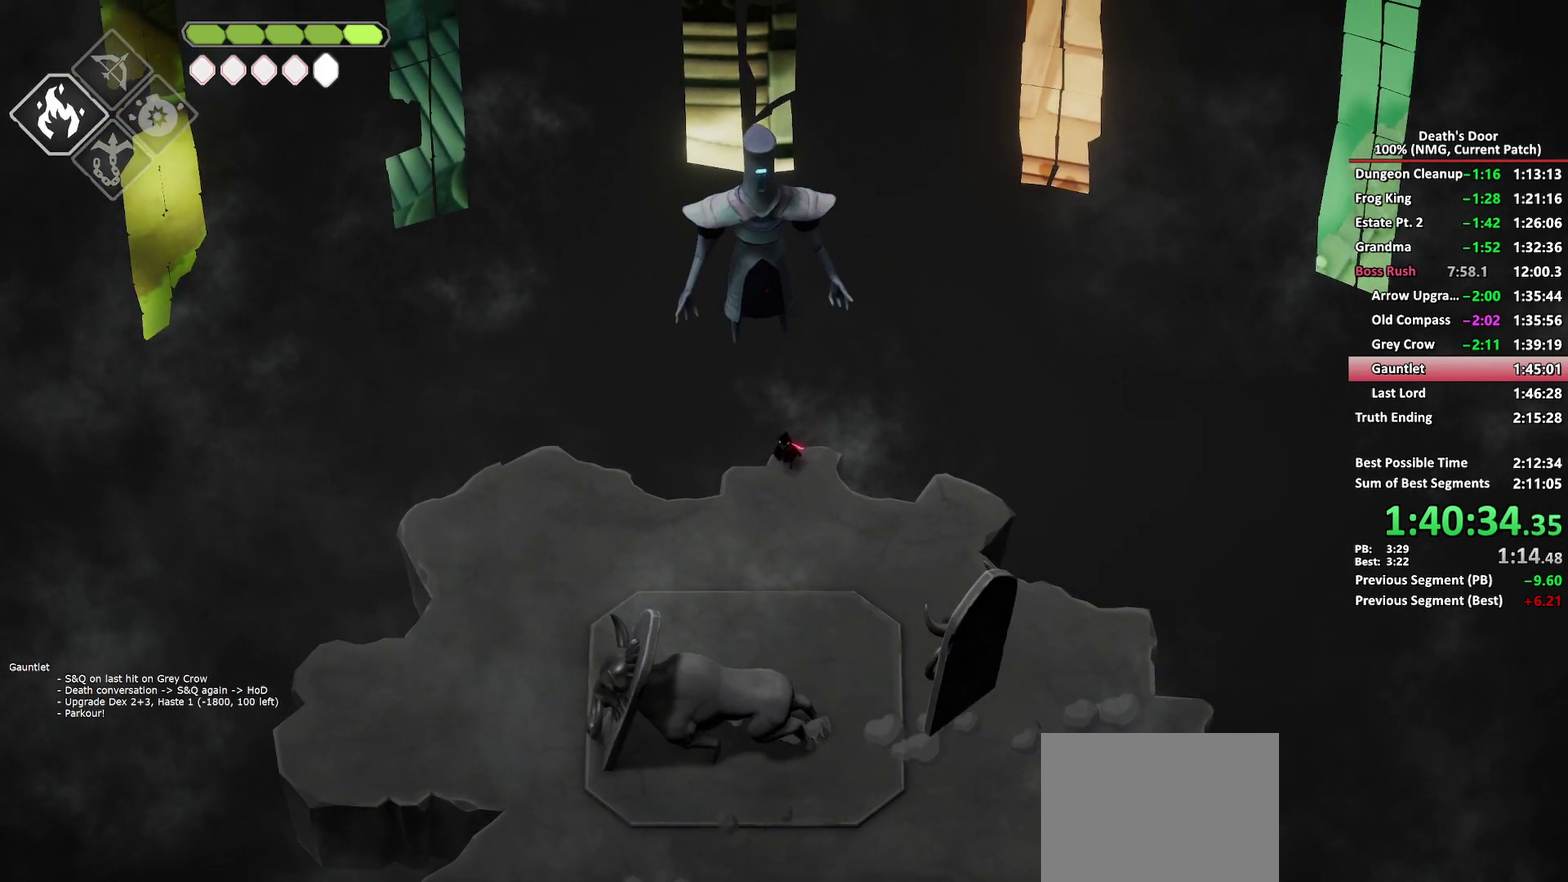
{"buttons": [], "left_stick": "center", "right_stick": "center", "events": [[150, "L2", "up"], [200, "L2", "down"], [267, "L2", "up"], [300, "L2", "down"], [383, "L2", "up"], [433, "L2", "down"], [483, "L2", "up"]]}
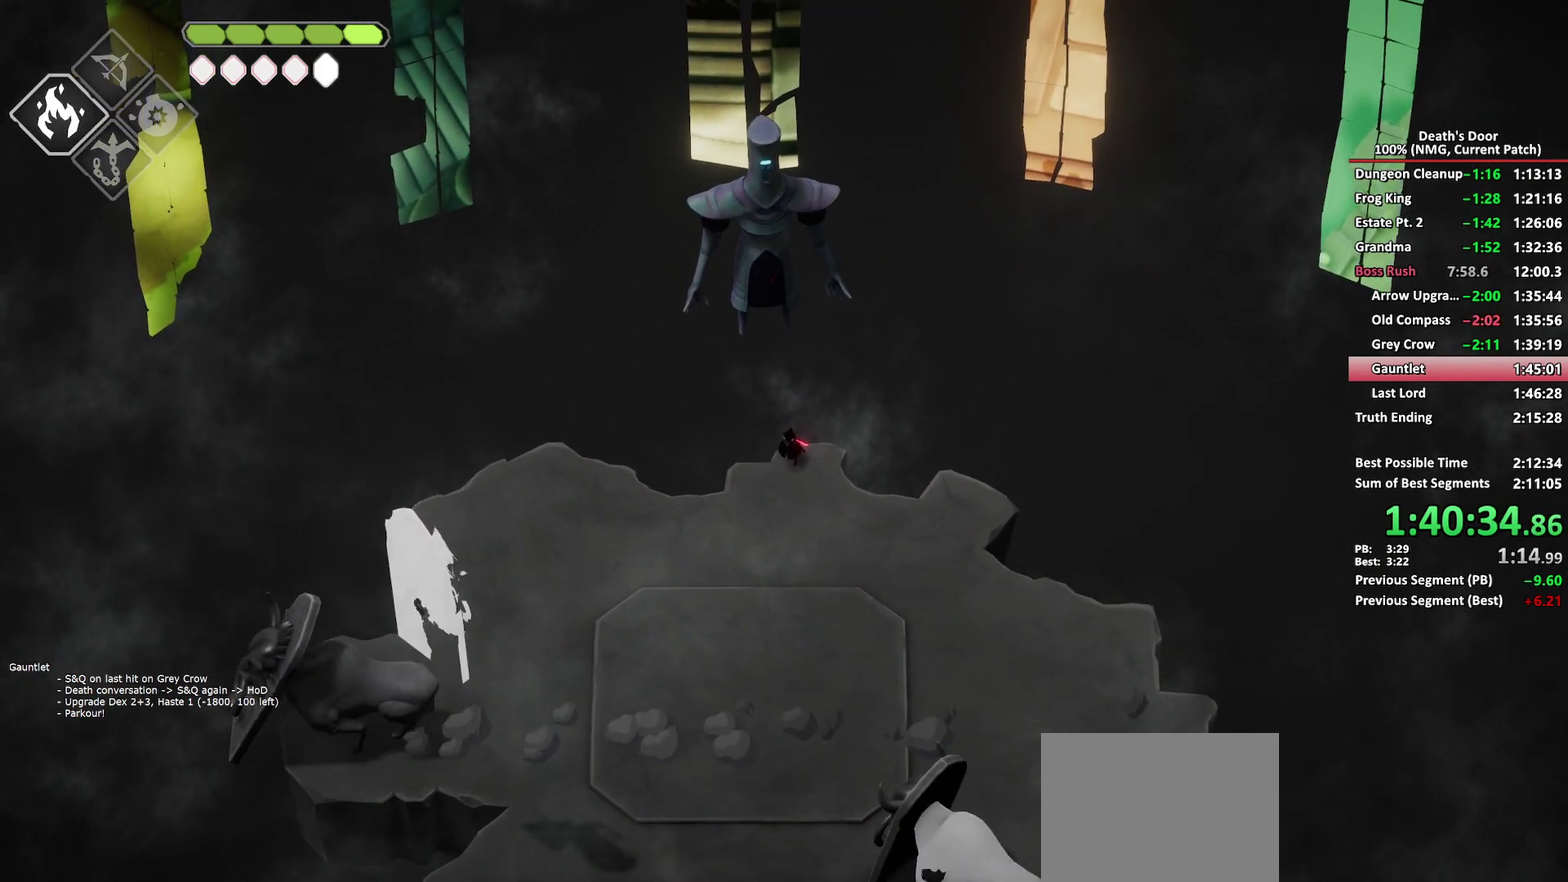
{"buttons": [], "left_stick": "center", "right_stick": "center", "events": [[17, "L2", "down"], [100, "L2", "up"], [417, "L2", "down"], [483, "L2", "up"]]}
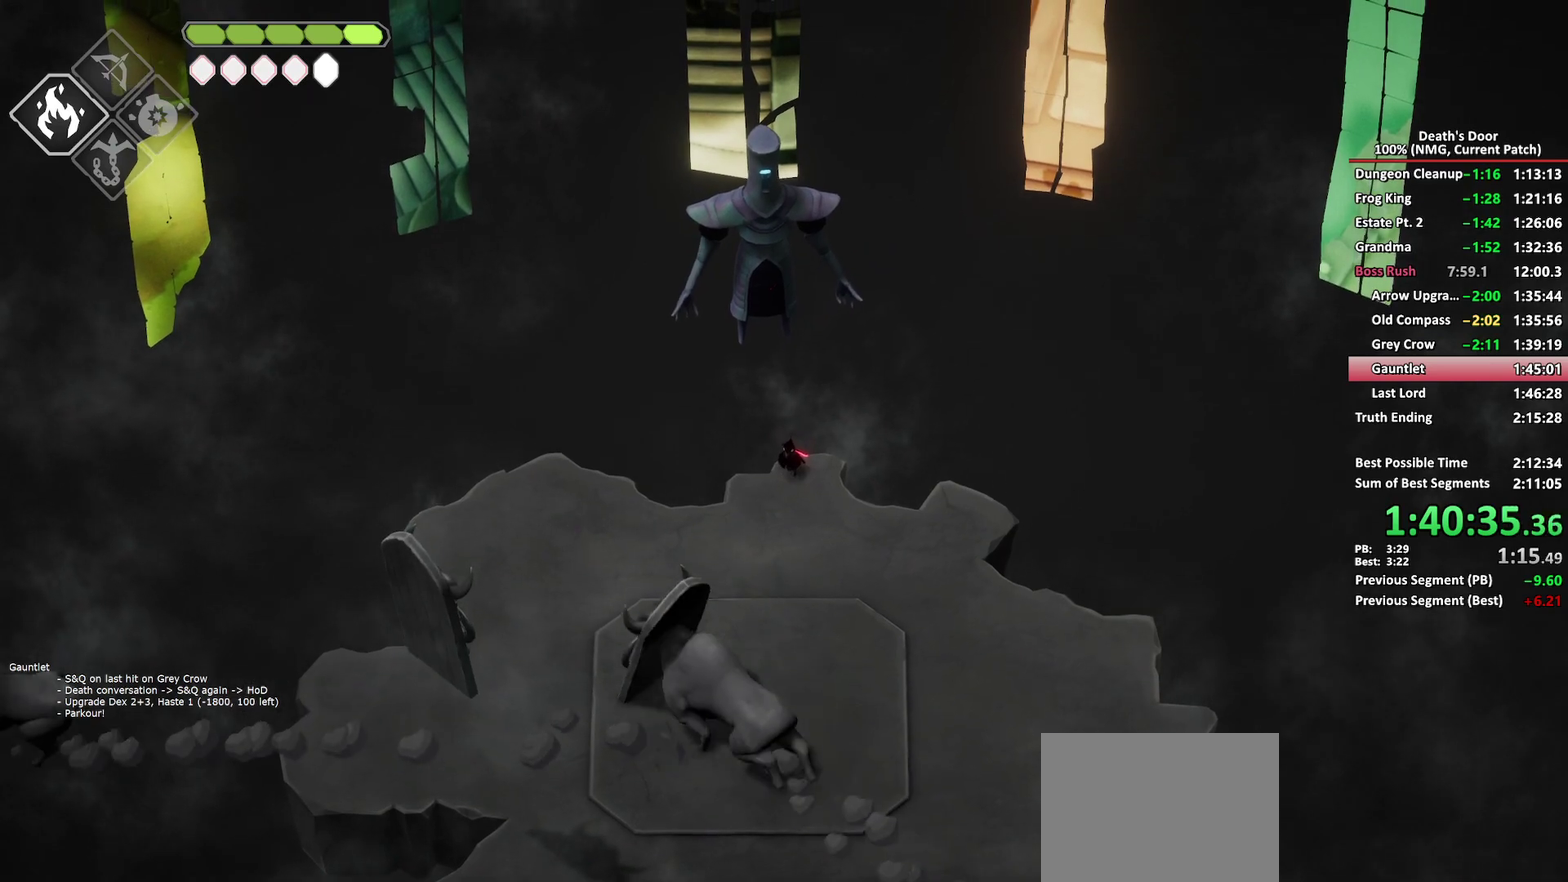
{"buttons": [], "left_stick": "center", "right_stick": "center", "events": [[50, "L2", "down"], [100, "L2", "up"], [150, "L2", "down"], [233, "L2", "up"], [283, "L2", "down"], [467, "L2", "up"]]}
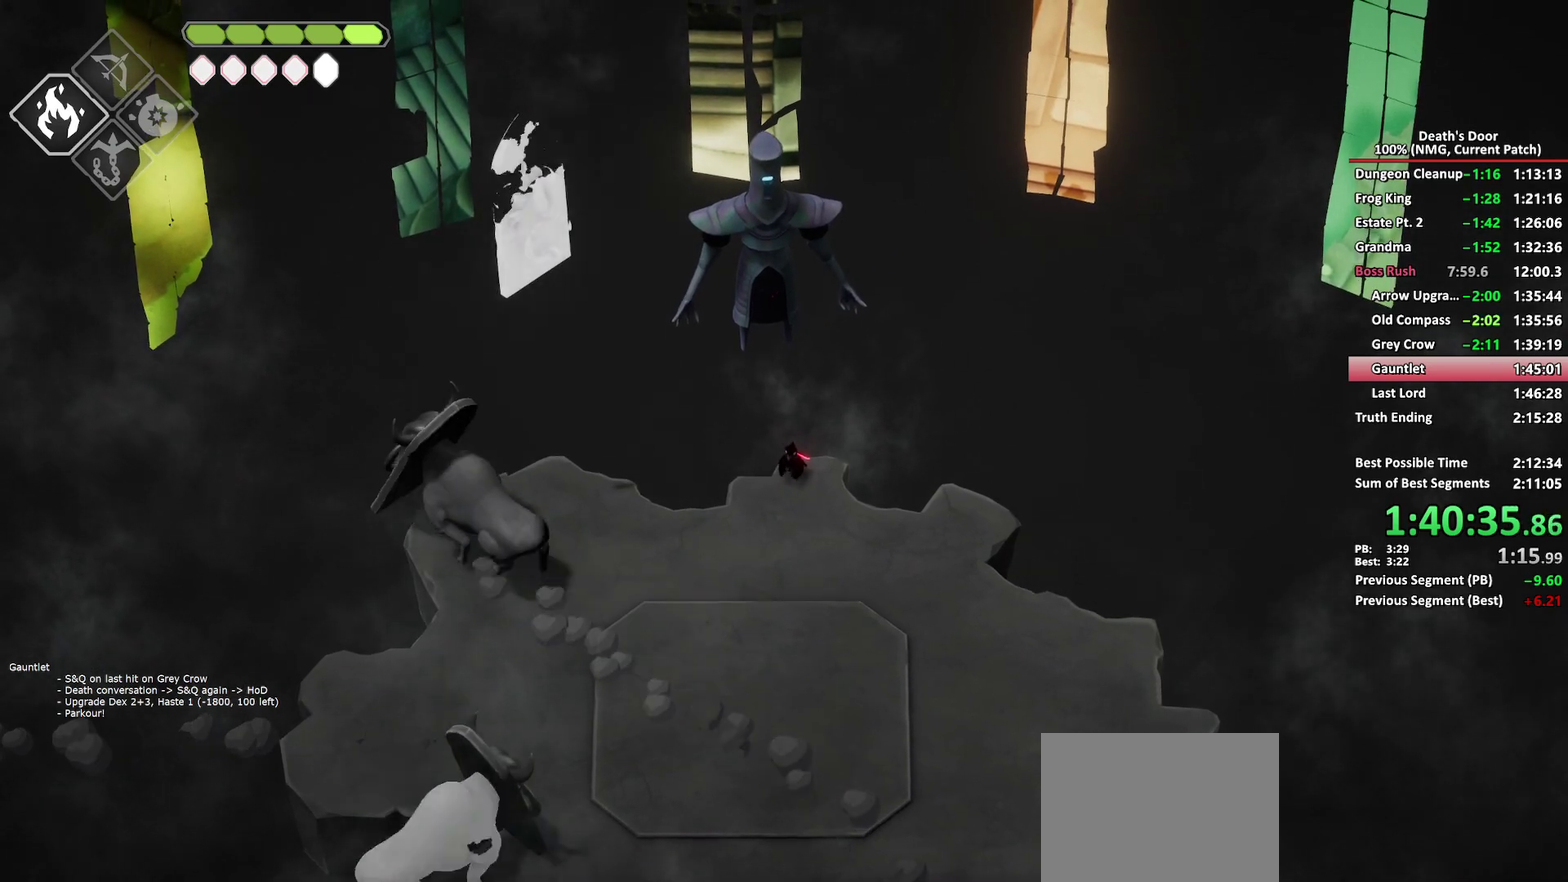
{"buttons": [], "left_stick": "center", "right_stick": "center", "events": []}
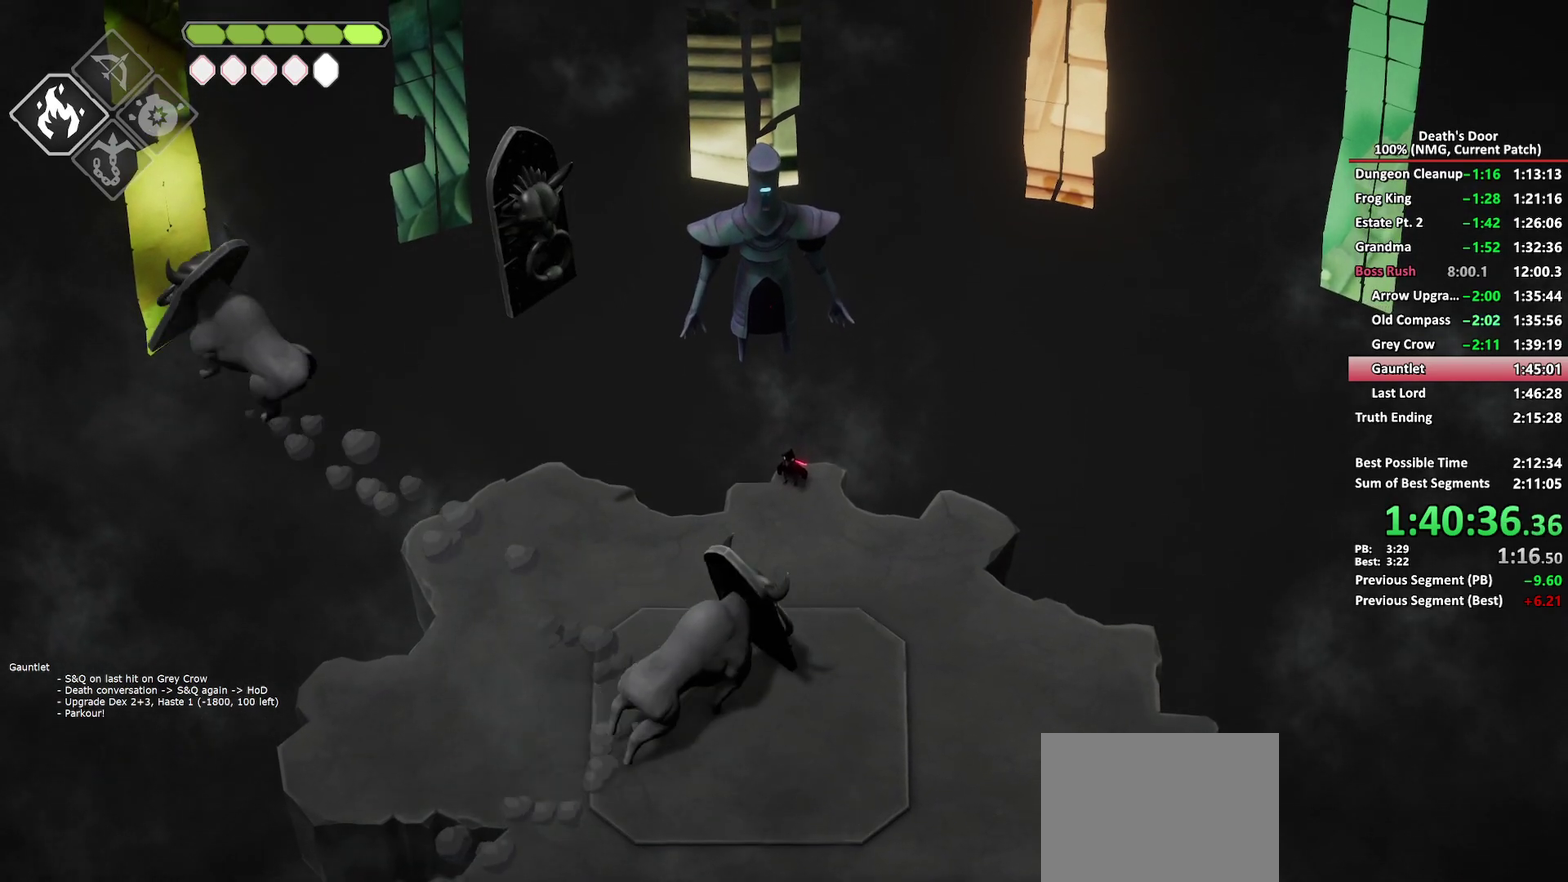
{"buttons": [], "left_stick": "center", "right_stick": "center", "events": [[183, "L2", "down"], [267, "L2", "up"], [317, "L2", "down"], [383, "L2", "up"], [450, "L2", "down"], [500, "L2", "up"]]}
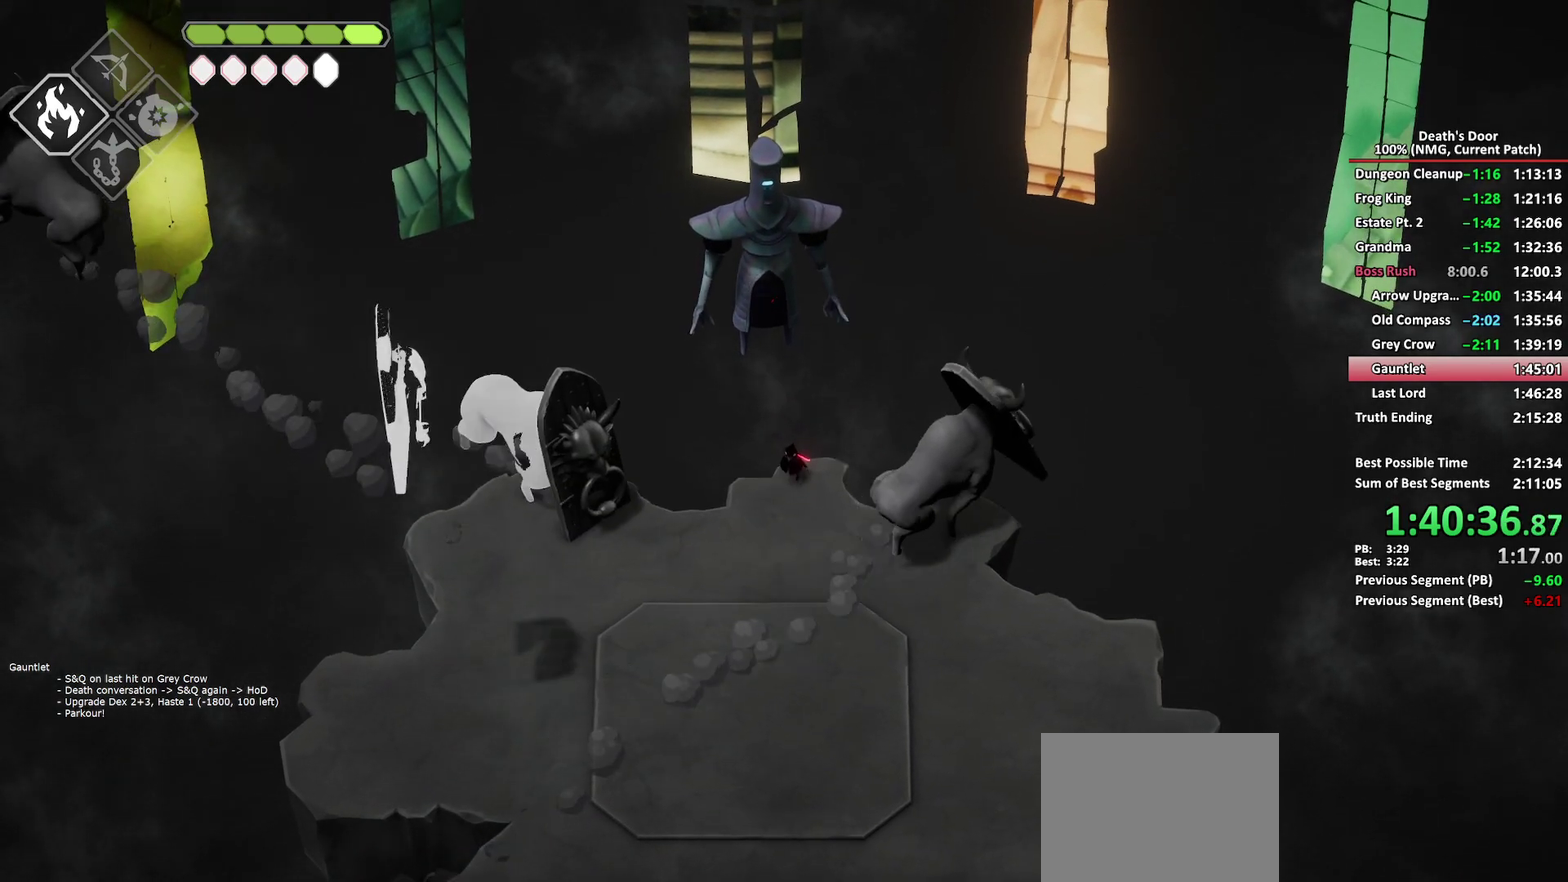
{"buttons": [], "left_stick": "center", "right_stick": "center", "events": [[67, "L2", "down"], [117, "L2", "up"], [183, "L2", "down"], [233, "L2", "up"]]}
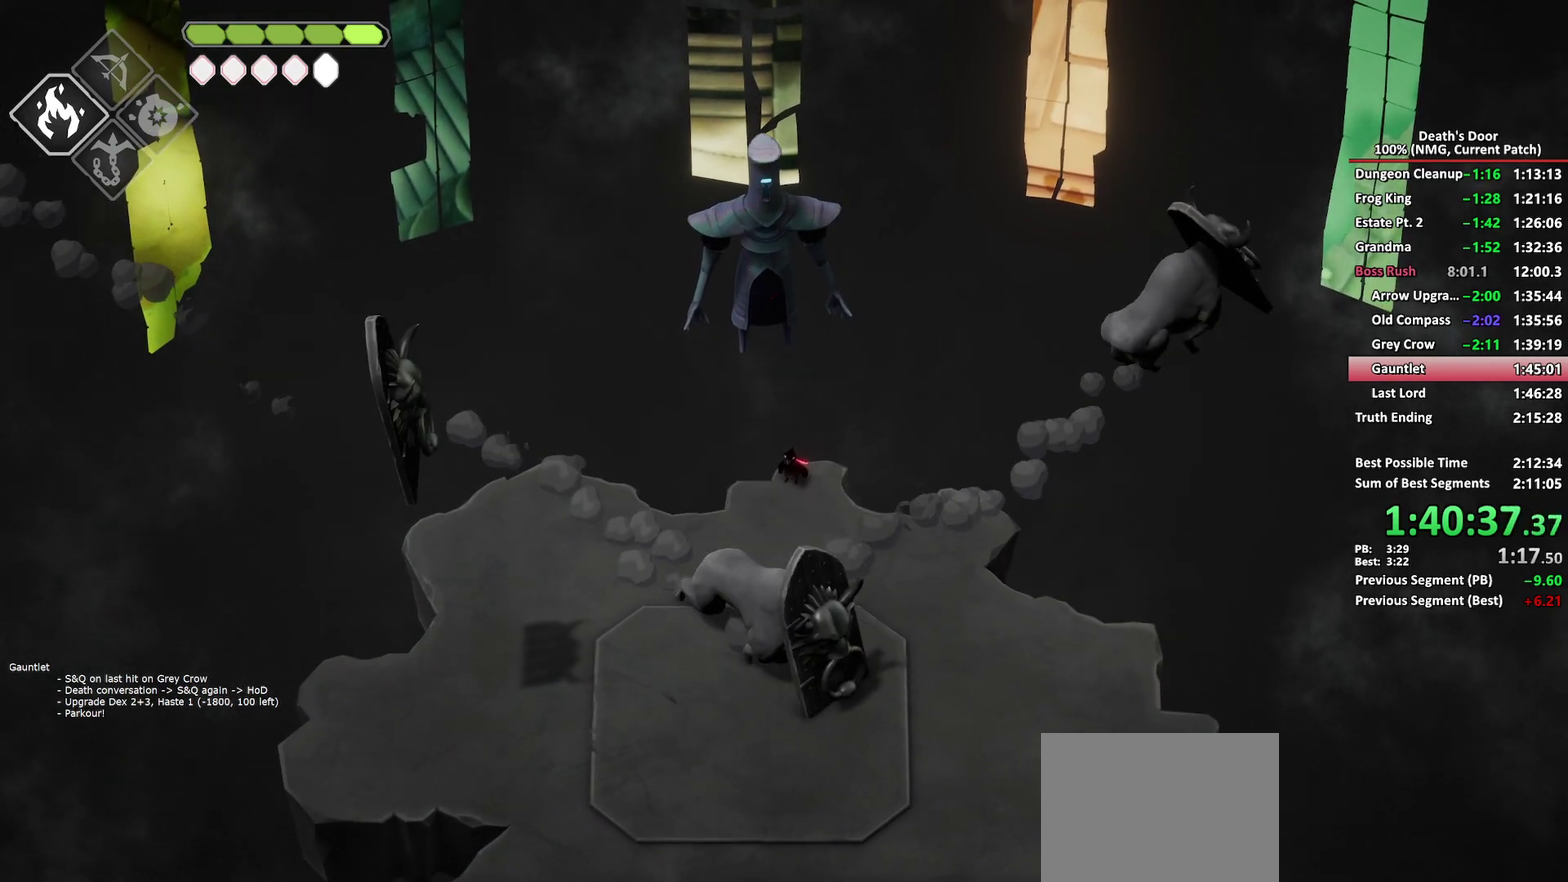
{"buttons": [], "left_stick": "center", "right_stick": "center", "events": []}
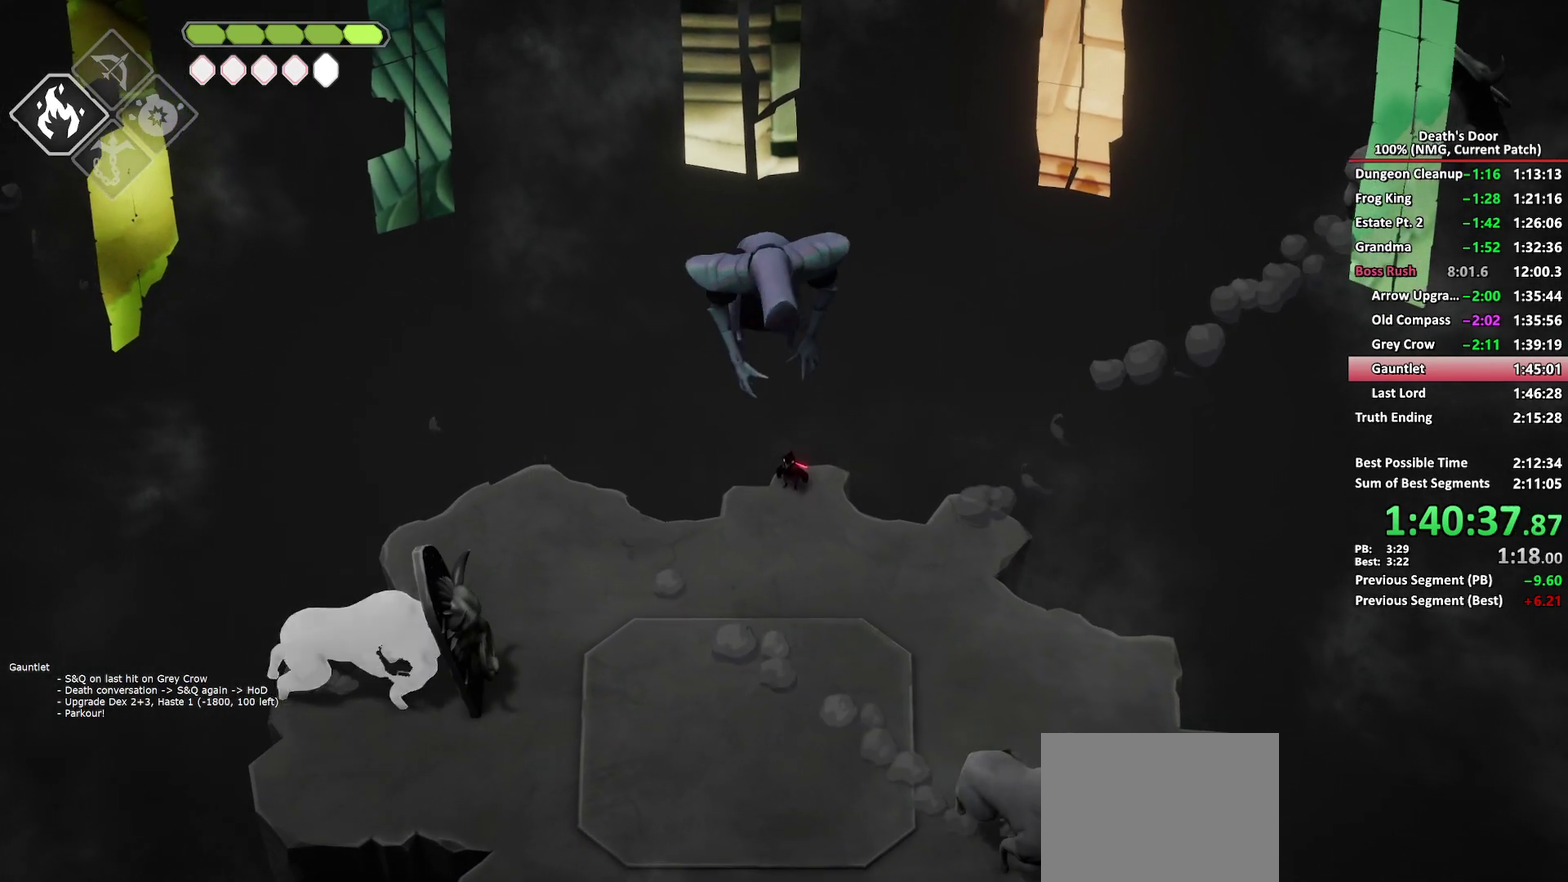
{"buttons": [], "left_stick": "center", "right_stick": "center", "events": [[50, "L2", "down"], [117, "L2", "up"], [200, "L2", "down"], [250, "L2", "up"], [317, "L2", "down"], [367, "L2", "up"], [417, "L2", "down"], [483, "L2", "up"]]}
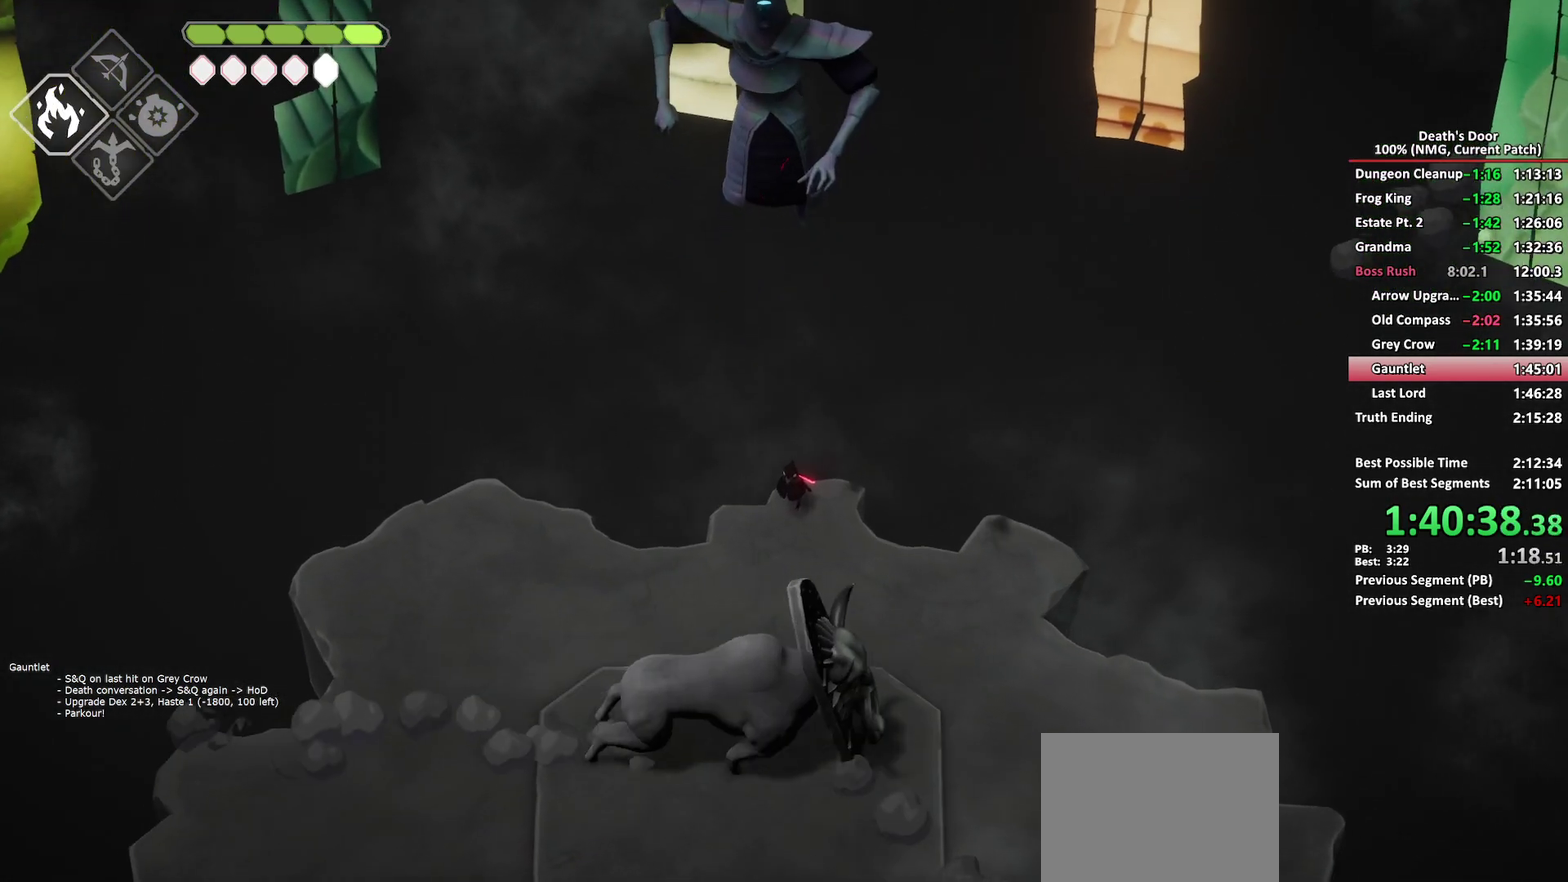
{"buttons": [], "left_stick": "center", "right_stick": "center", "events": []}
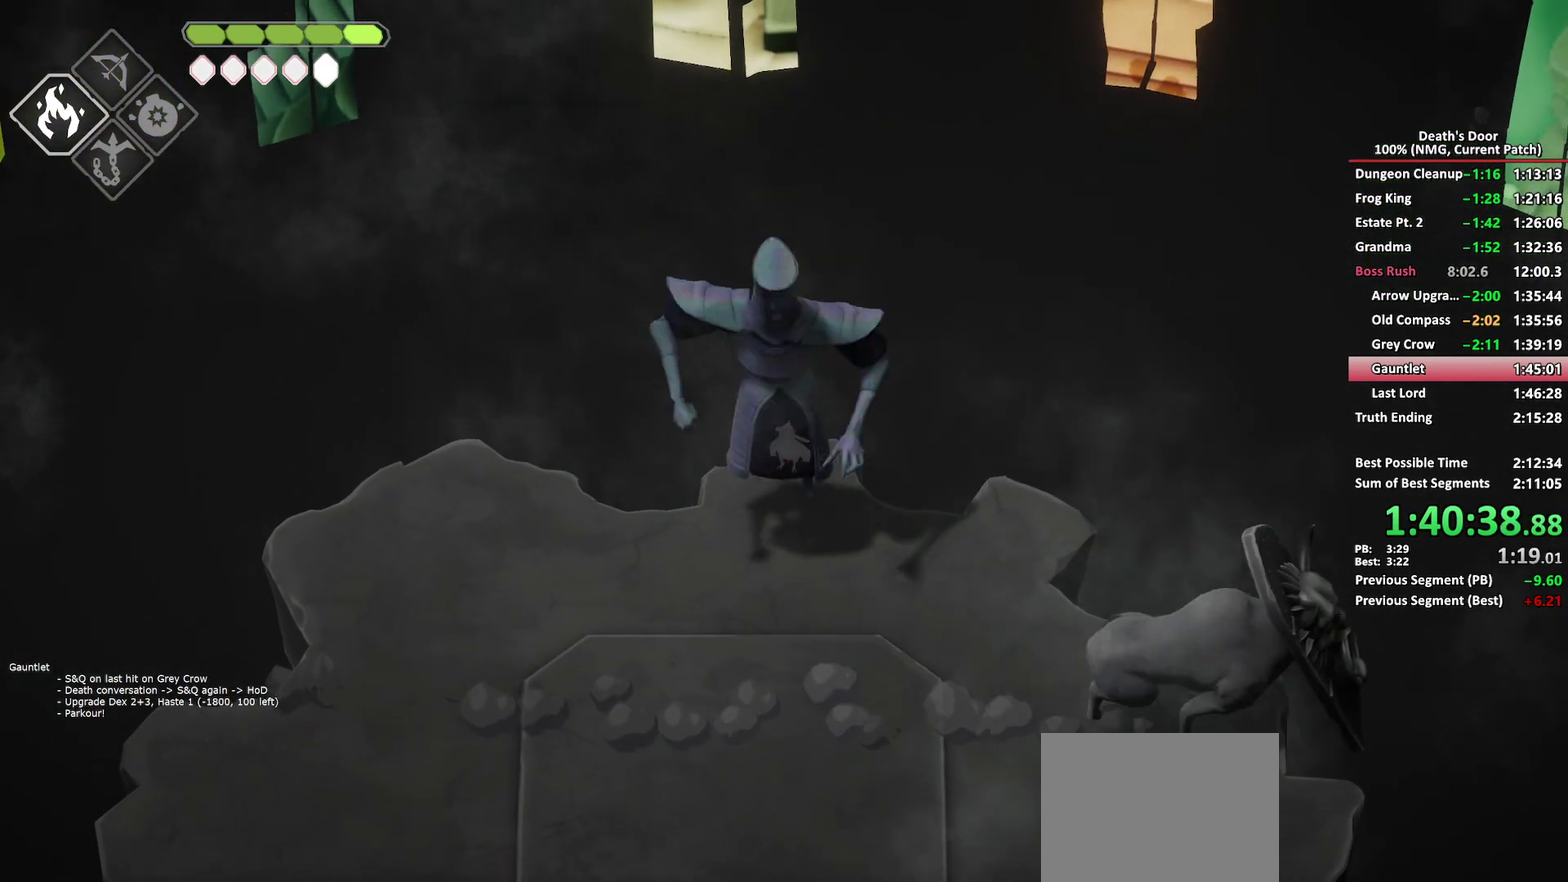
{"buttons": [], "left_stick": "down-right", "right_stick": "center", "events": [[183, "left_stick", "down-right"]]}
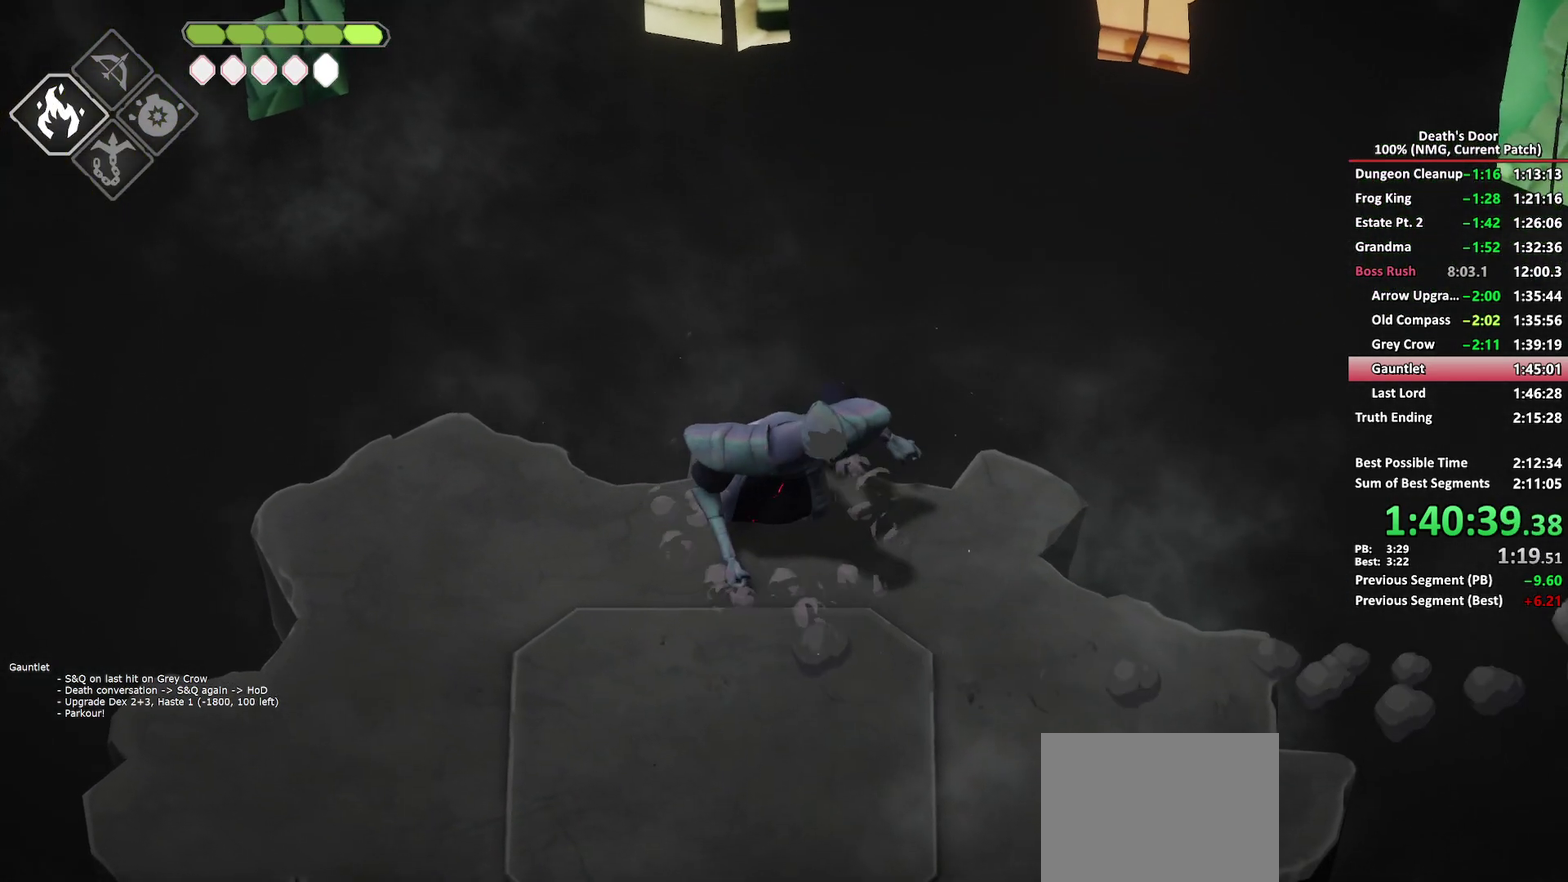
{"buttons": [], "left_stick": "left", "right_stick": "center", "events": [[200, "left_stick", "down"], [350, "left_stick", "down-left"], [467, "left_stick", "left"]]}
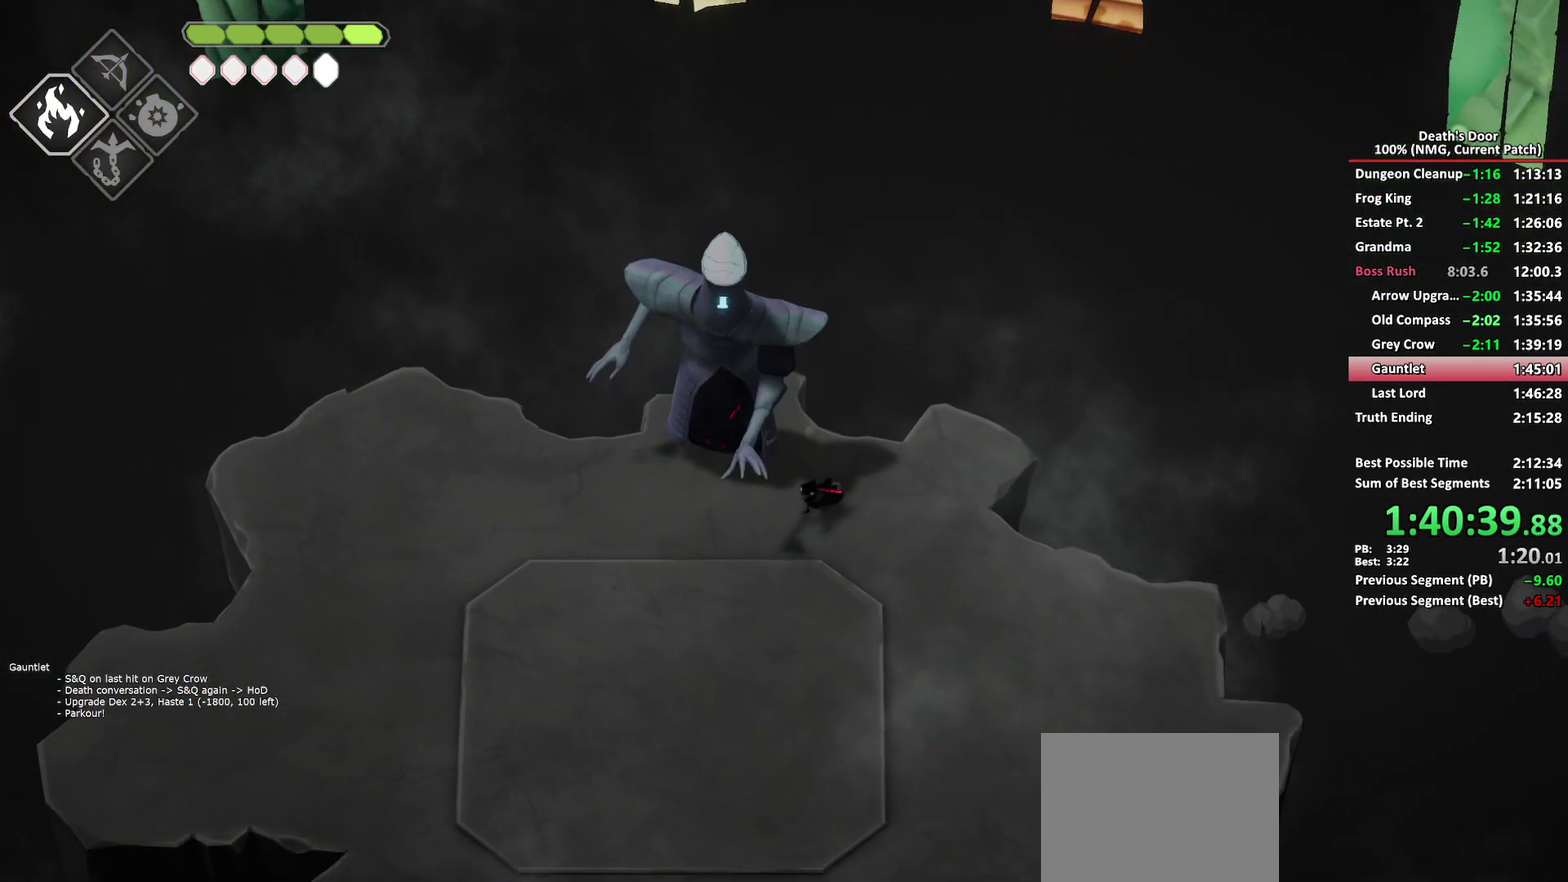
{"buttons": ["L2"], "left_stick": "center", "right_stick": "center", "events": [[50, "left_stick", "center"], [483, "L2", "down"]]}
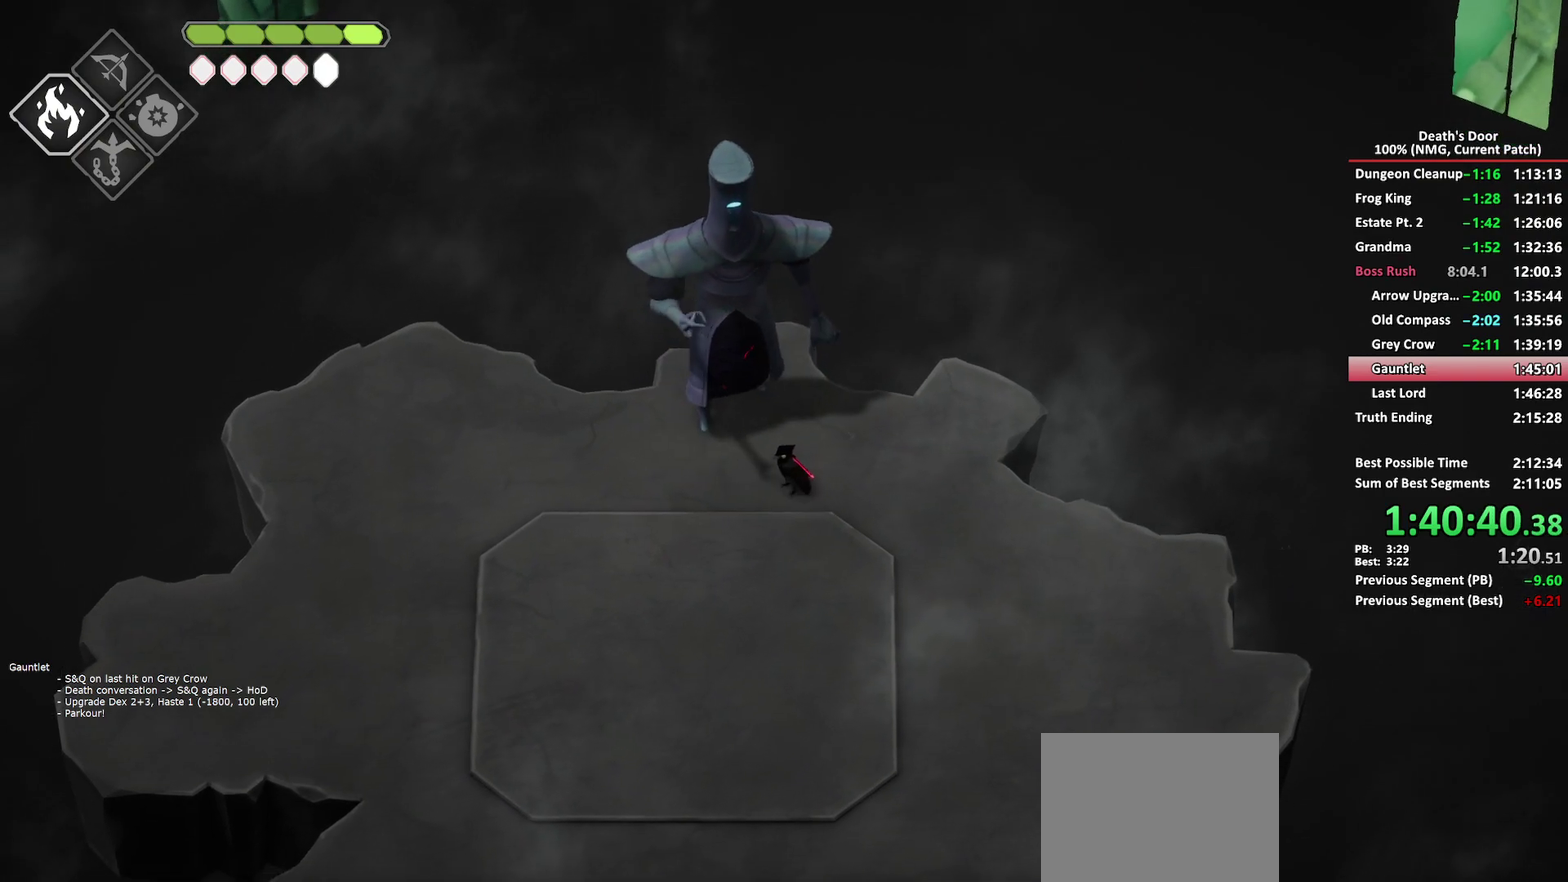
{"buttons": [], "left_stick": "center", "right_stick": "center", "events": [[33, "L2", "up"], [83, "L2", "down"], [150, "L2", "up"], [200, "L2", "down"], [383, "L2", "up"], [433, "L2", "down"], [483, "L2", "up"]]}
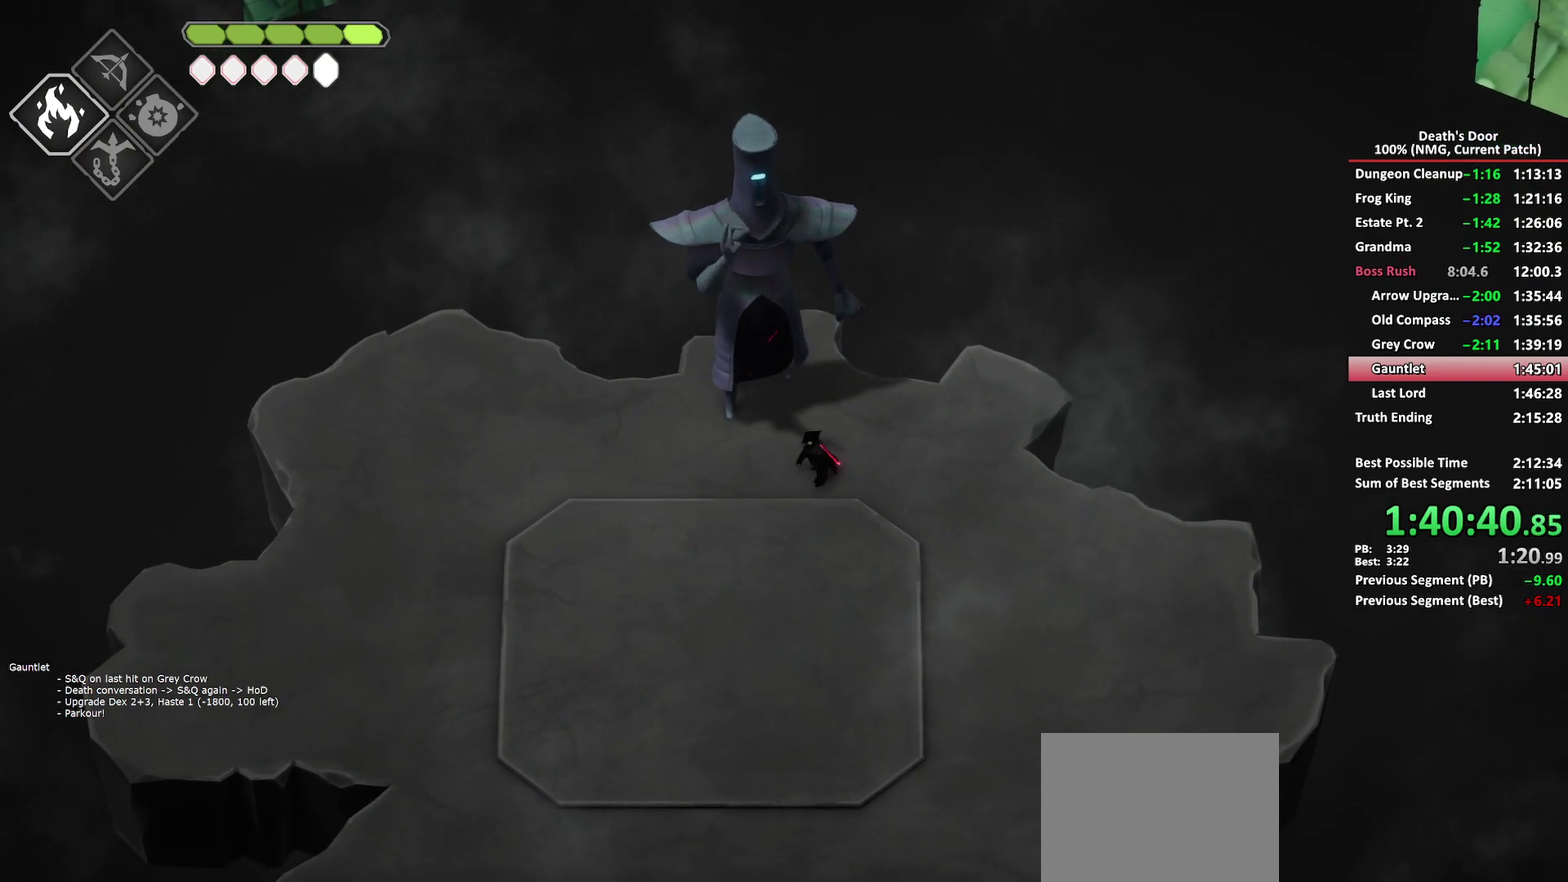
{"buttons": [], "left_stick": "center", "right_stick": "center", "events": [[133, "left_stick", "down-right"], [217, "left_stick", "center"], [417, "L2", "down"], [500, "L2", "up"]]}
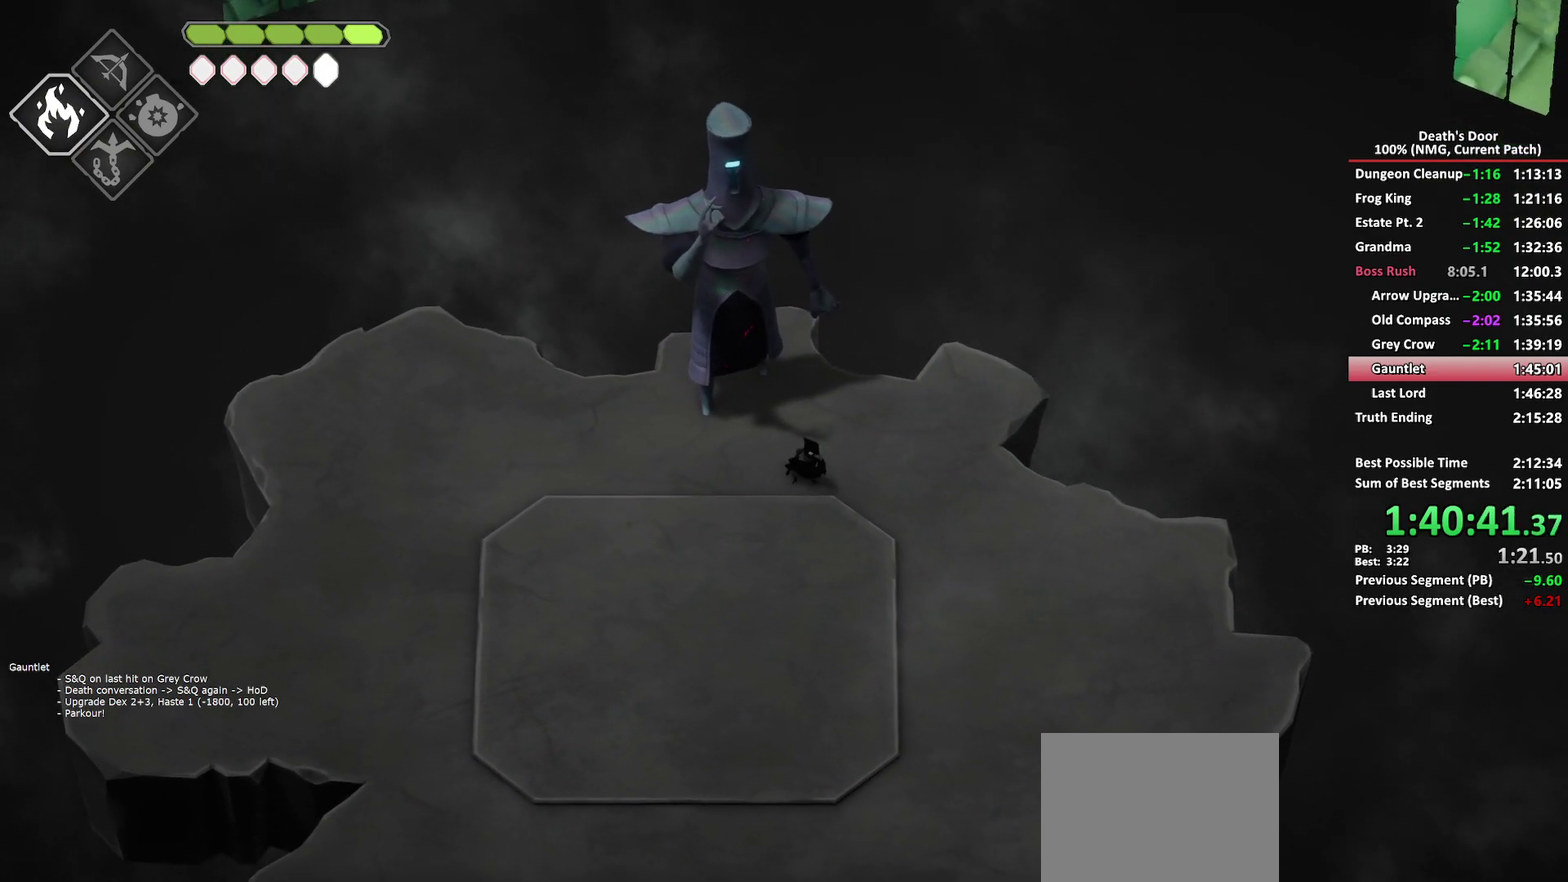
{"buttons": [], "left_stick": "center", "right_stick": "center", "events": [[50, "L2", "down"], [117, "L2", "up"], [167, "L2", "down"], [233, "L2", "up"], [283, "L2", "down"], [367, "L2", "up"]]}
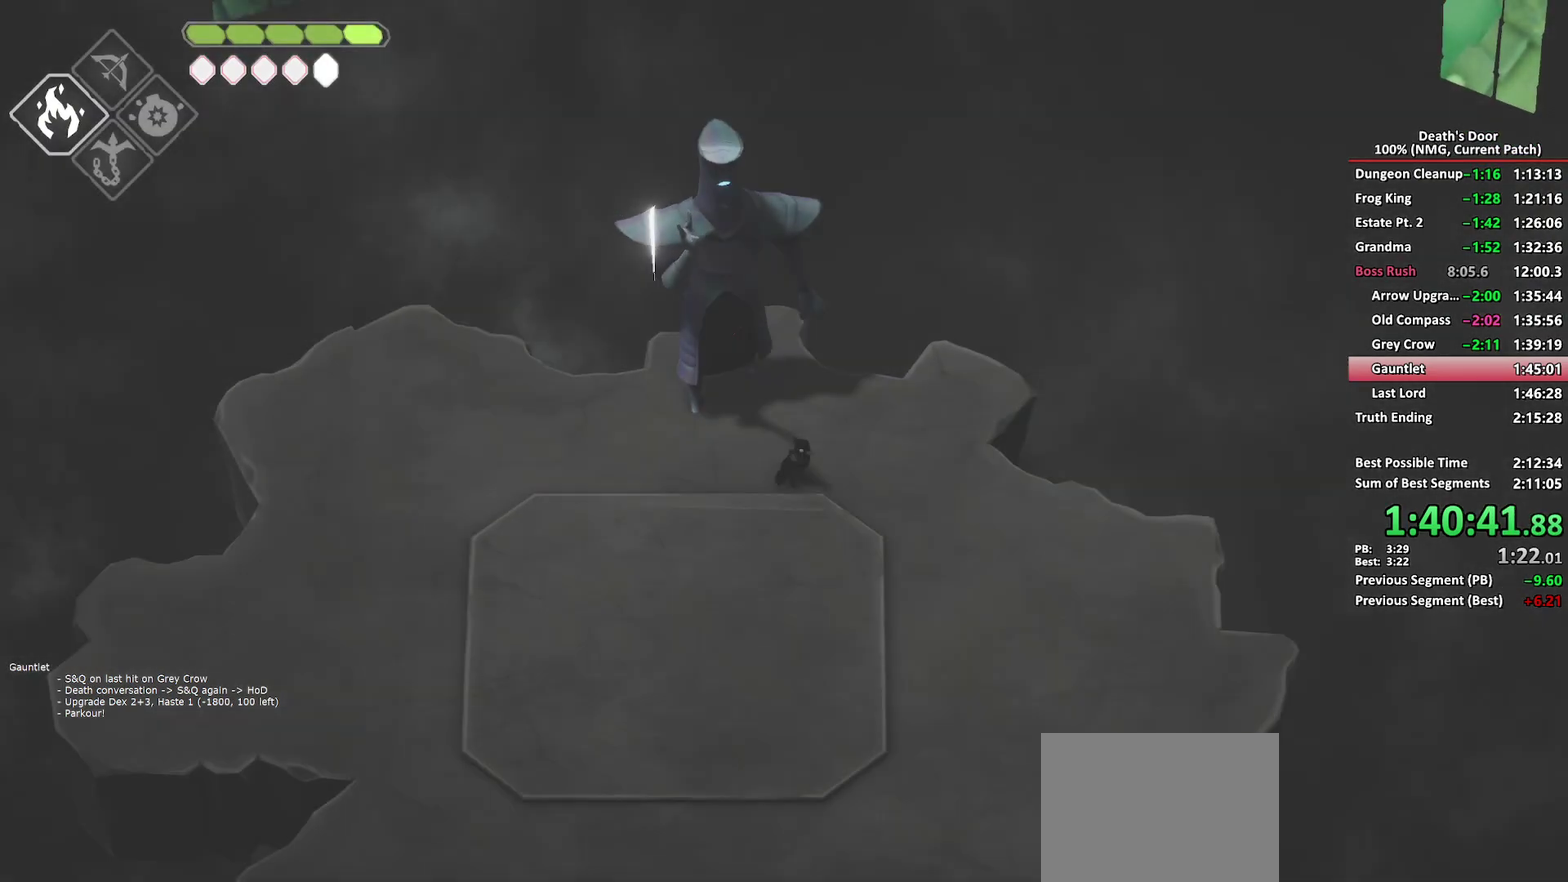
{"buttons": ["L2"], "left_stick": "center", "right_stick": "center", "events": [[17, "left_stick", "left"], [117, "left_stick", "center"], [367, "L2", "down"]]}
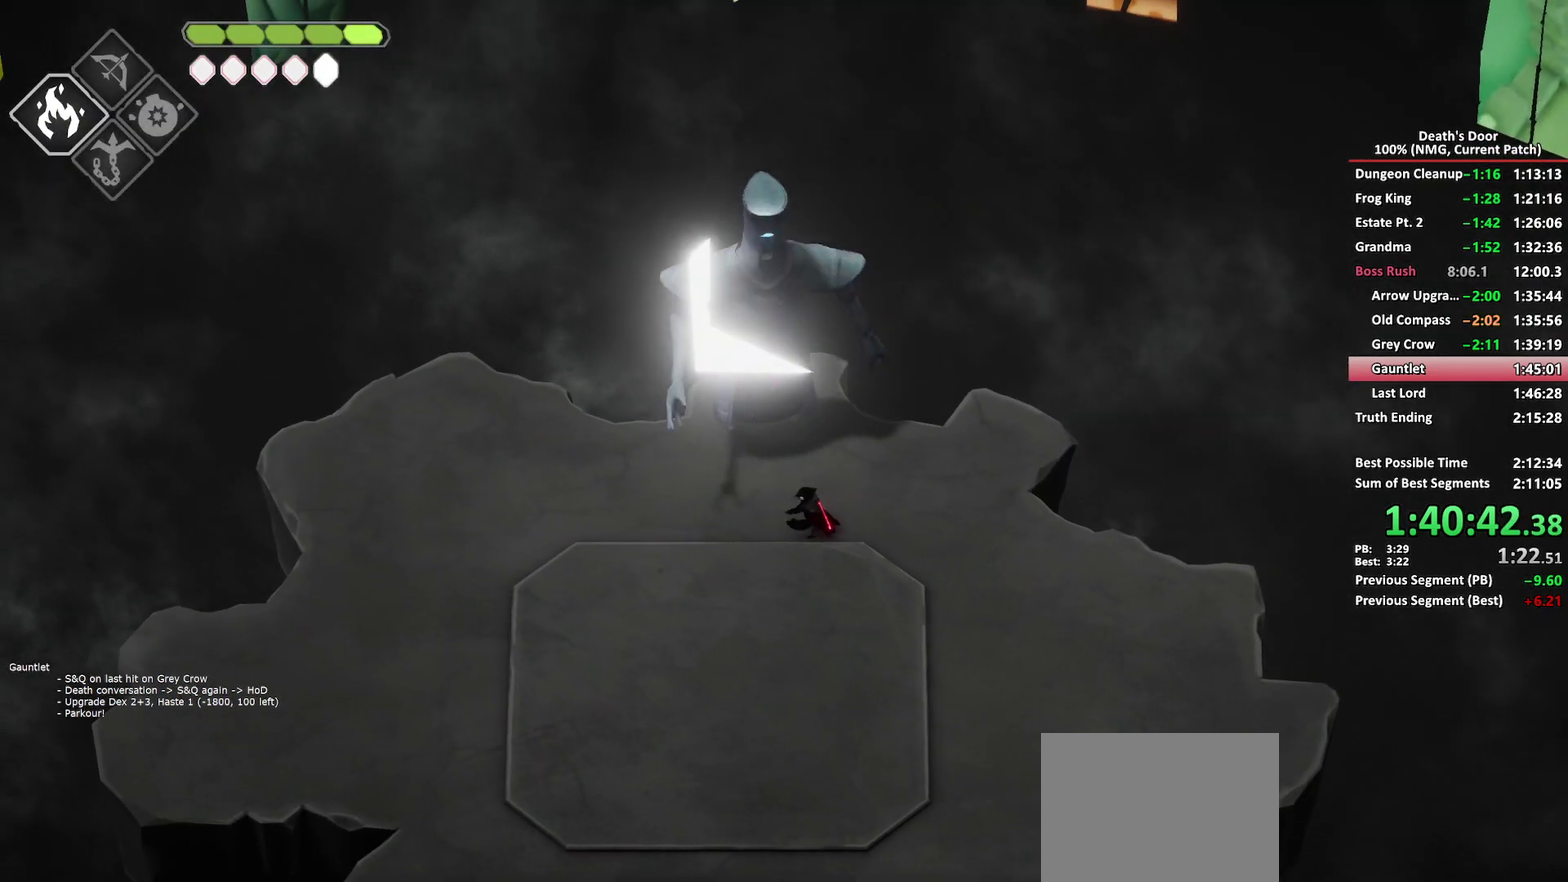
{"buttons": [], "left_stick": "up", "right_stick": "center", "events": [[67, "L2", "up"], [217, "L2", "down"], [283, "L2", "up"], [417, "left_stick", "up"]]}
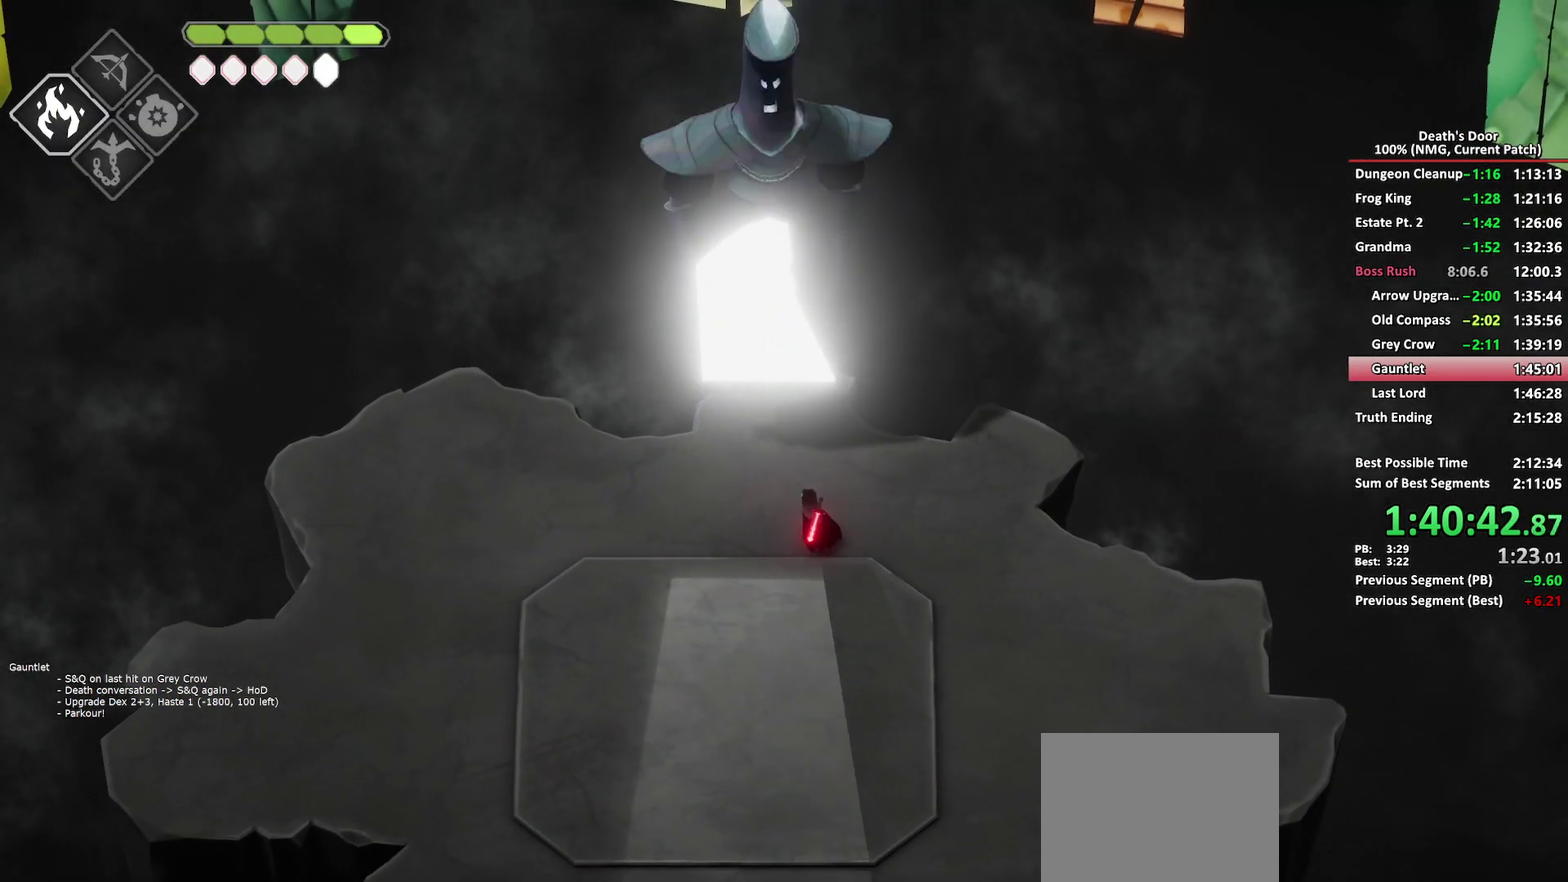
{"buttons": [], "left_stick": "center", "right_stick": "center", "events": [[400, "left_stick", "center"]]}
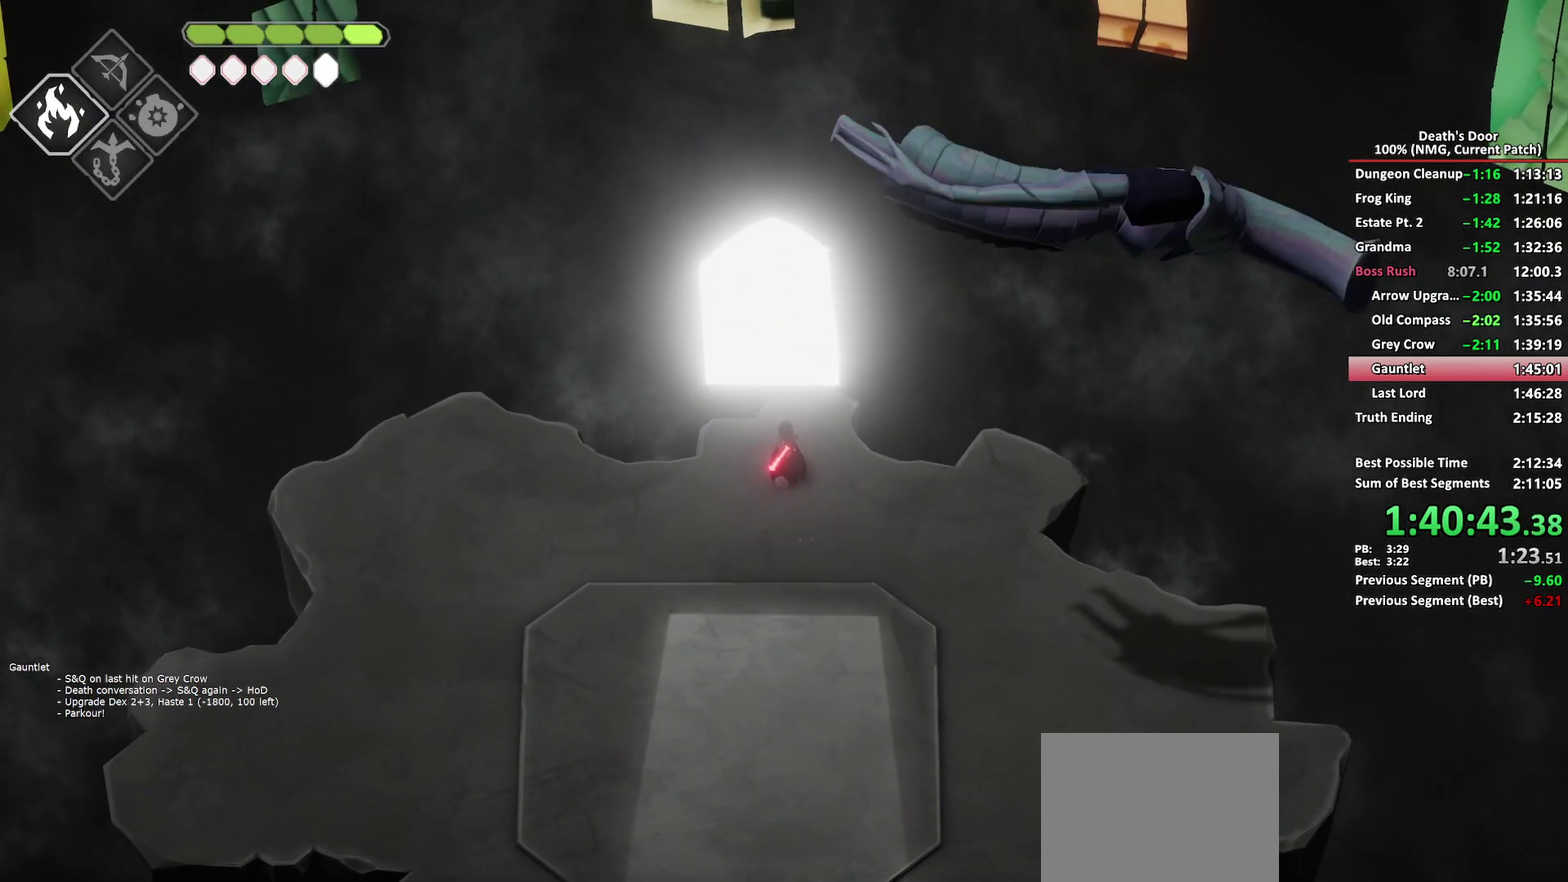
{"buttons": [], "left_stick": "center", "right_stick": "center", "events": [[50, "DPAD_DOWN", "down"], [150, "DPAD_DOWN", "up"], [383, "left_stick", "down"], [450, "left_stick", "center"]]}
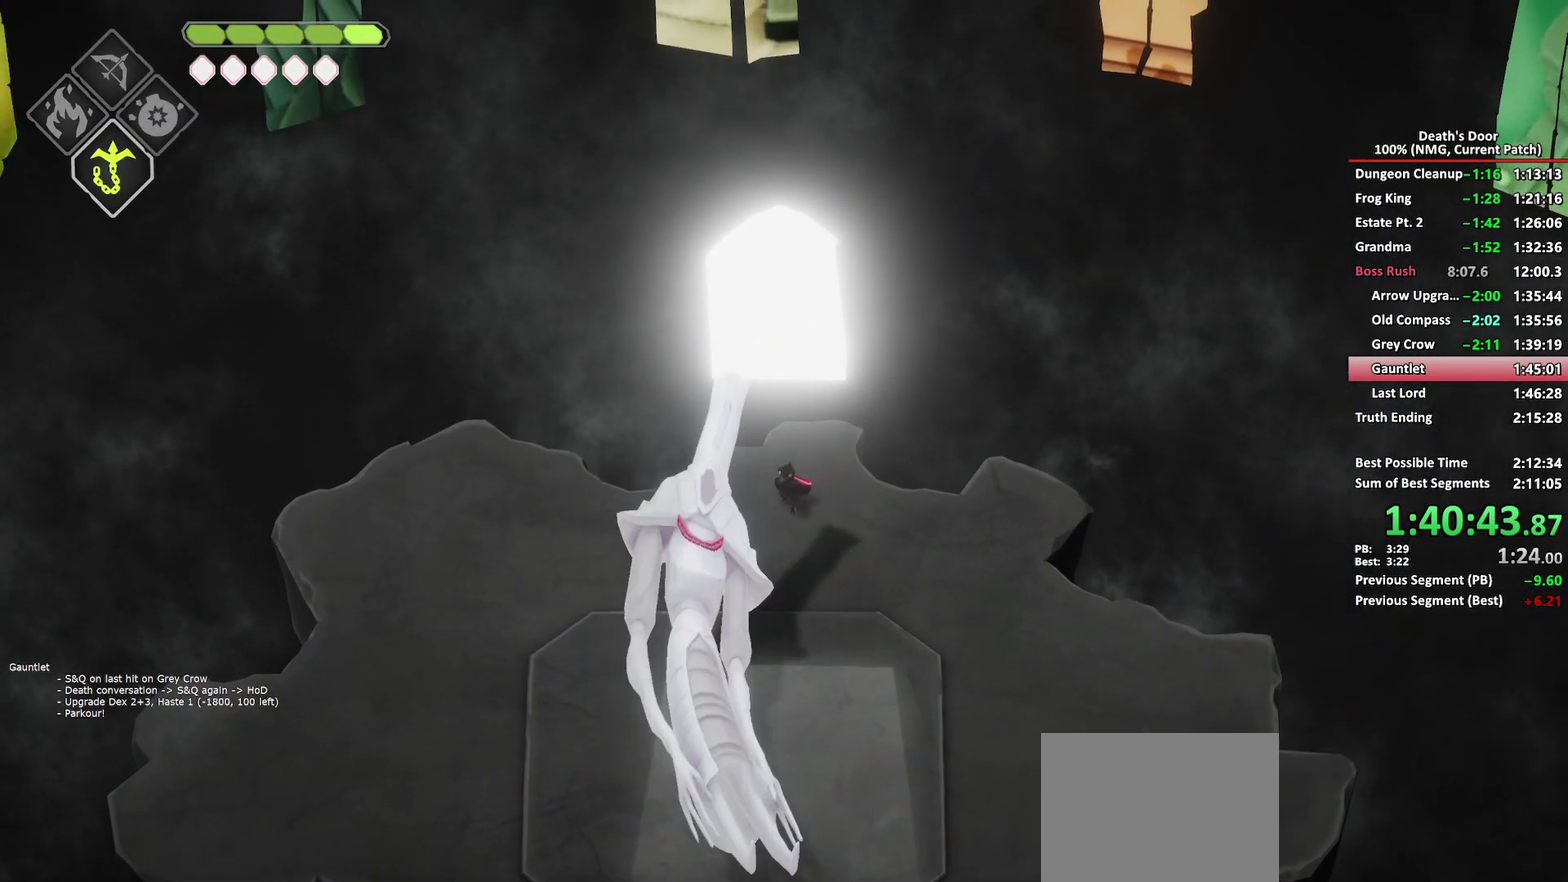
{"buttons": [], "left_stick": "center", "right_stick": "center", "events": []}
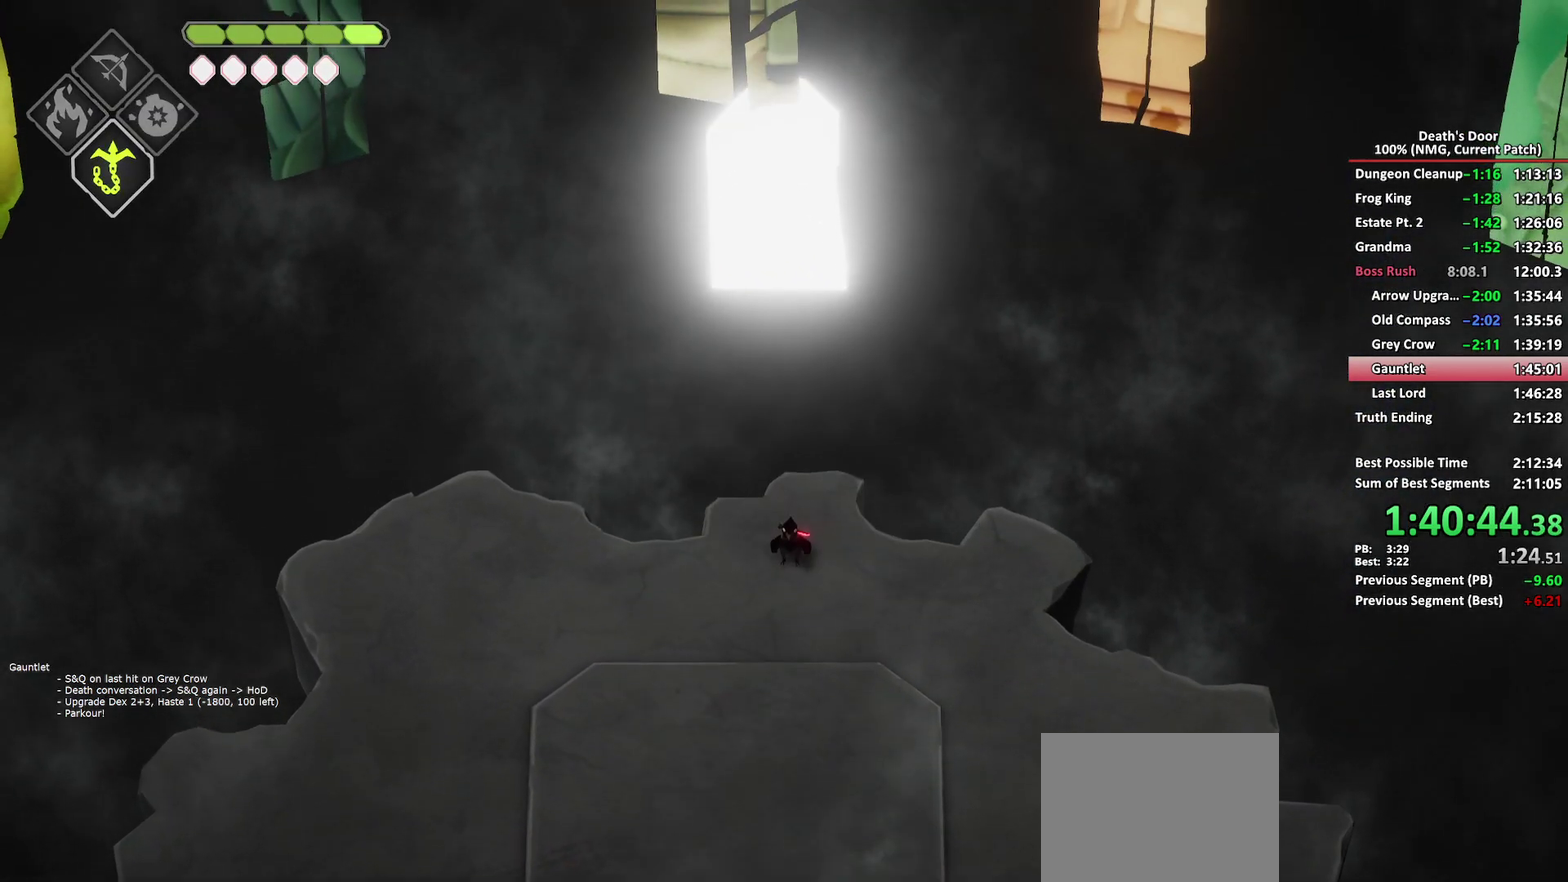
{"buttons": [], "left_stick": "center", "right_stick": "center", "events": []}
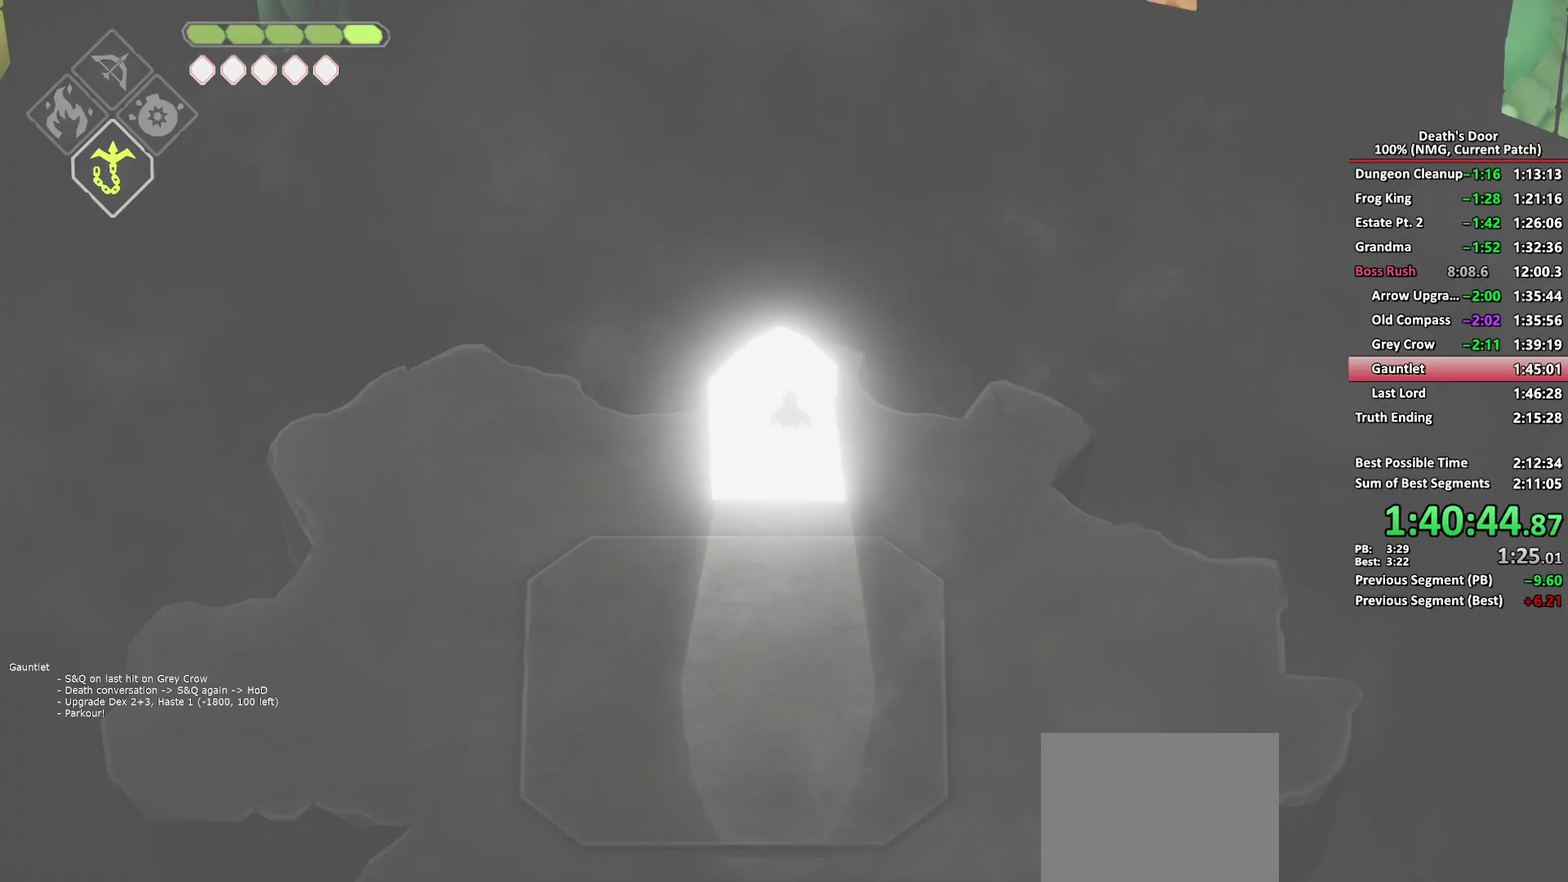
{"buttons": [], "left_stick": "center", "right_stick": "center", "events": []}
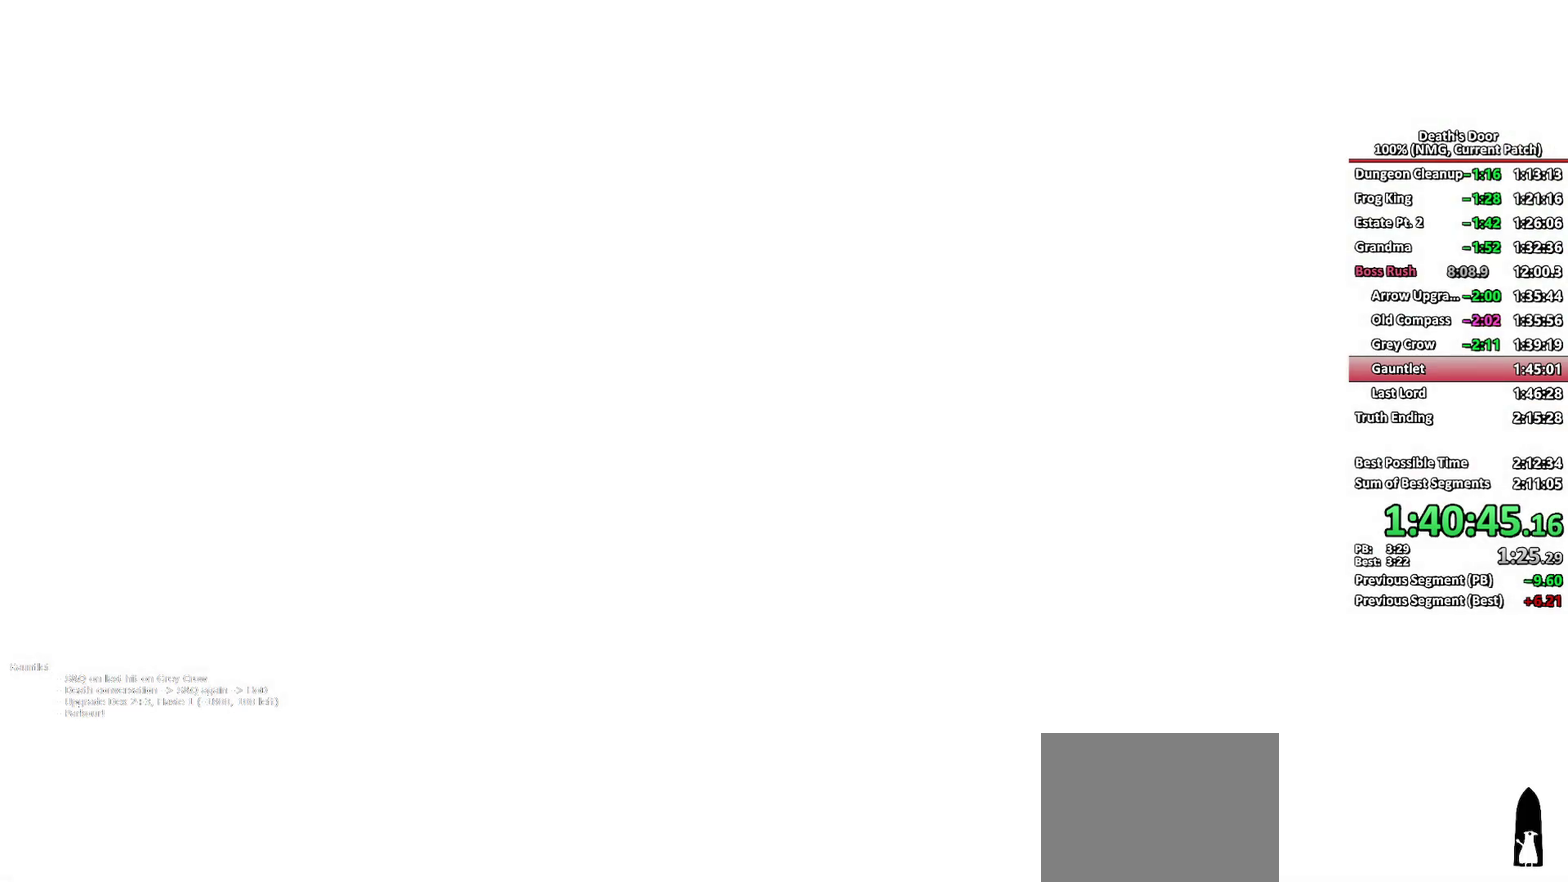
{"buttons": [], "left_stick": "left", "right_stick": "center", "events": [[350, "left_stick", "left"]]}
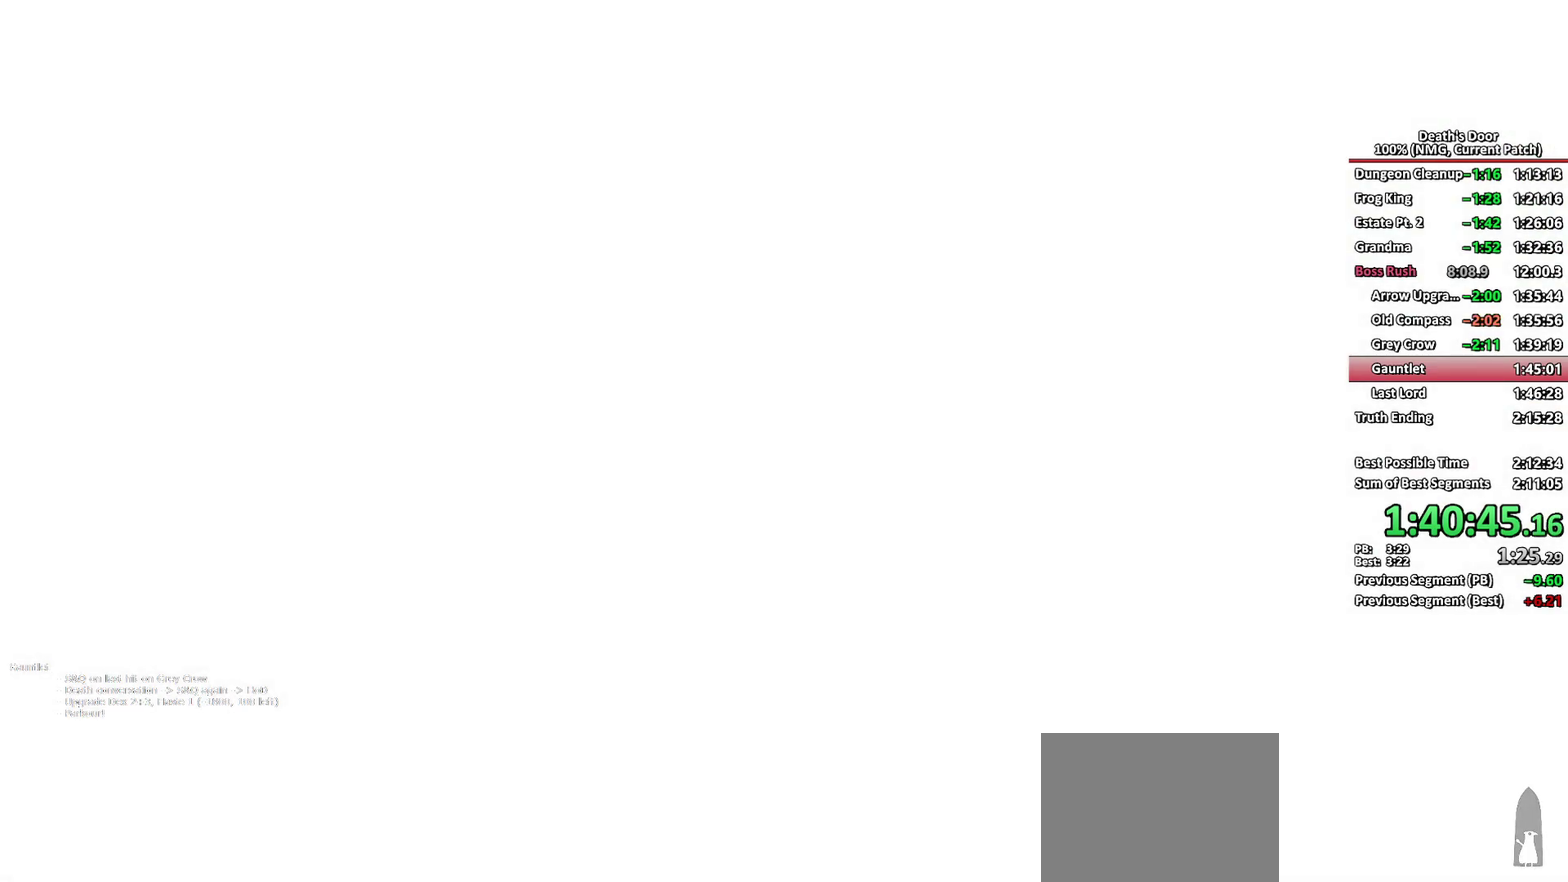
{"buttons": [], "left_stick": "left", "right_stick": "center", "events": [[183, "A", "down"], [267, "A", "up"]]}
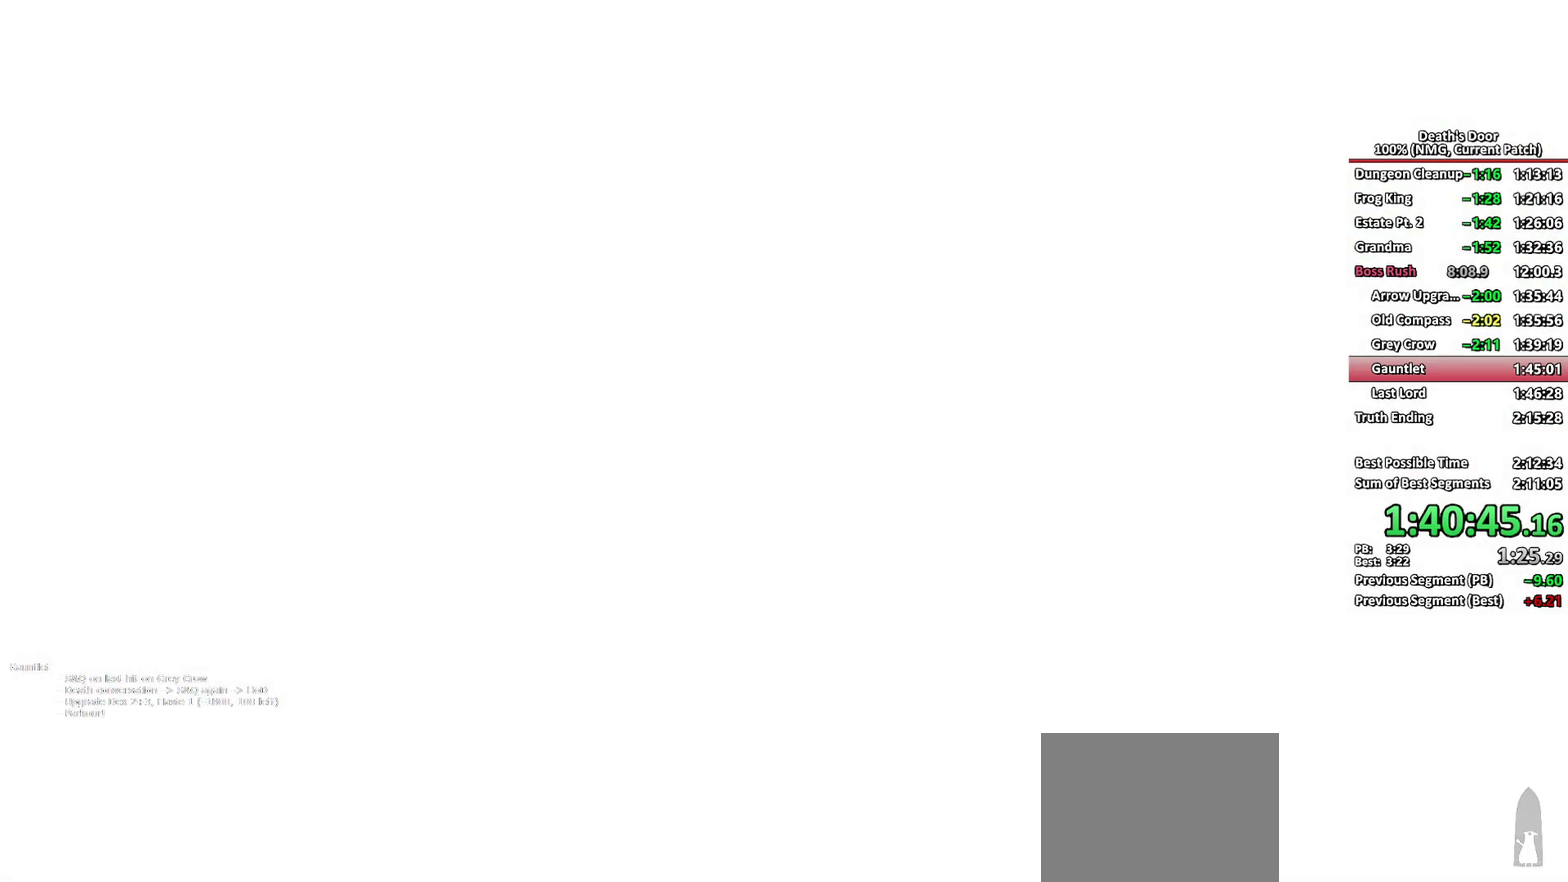
{"buttons": [], "left_stick": "left", "right_stick": "center", "events": []}